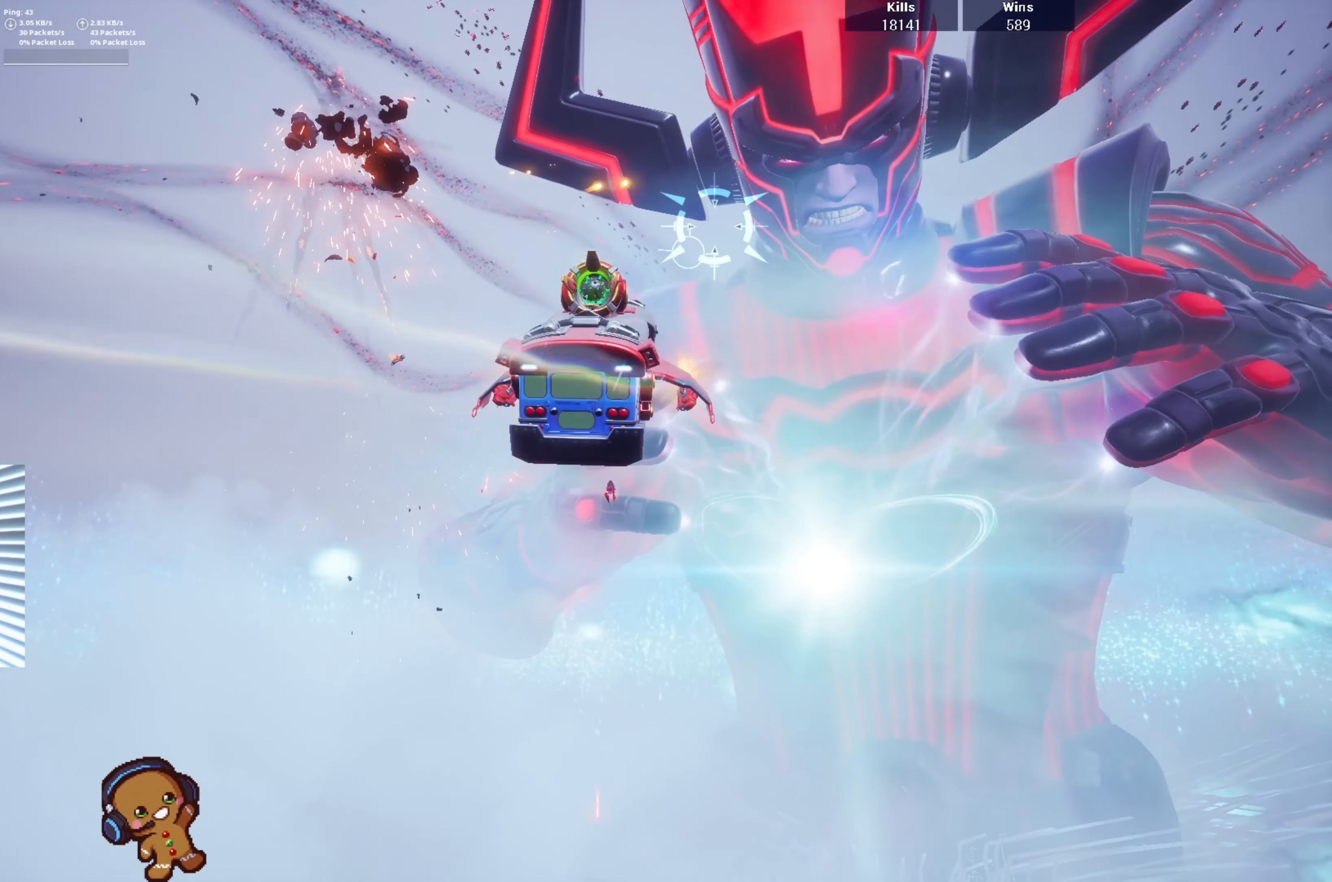
Gameplay with a controller (PlayStation layout); each line is a JSON object with the inputs held at the frame after it. "events" lists button and stick changes between this image and that frame as [ms after this image, input, new state], when the widget could be followed in between.
{"buttons": ["R2"], "left_stick": "up-right", "right_stick": "center", "events": [[200, "left_stick", "down"], [333, "left_stick", "center"], [400, "left_stick", "up-right"]]}
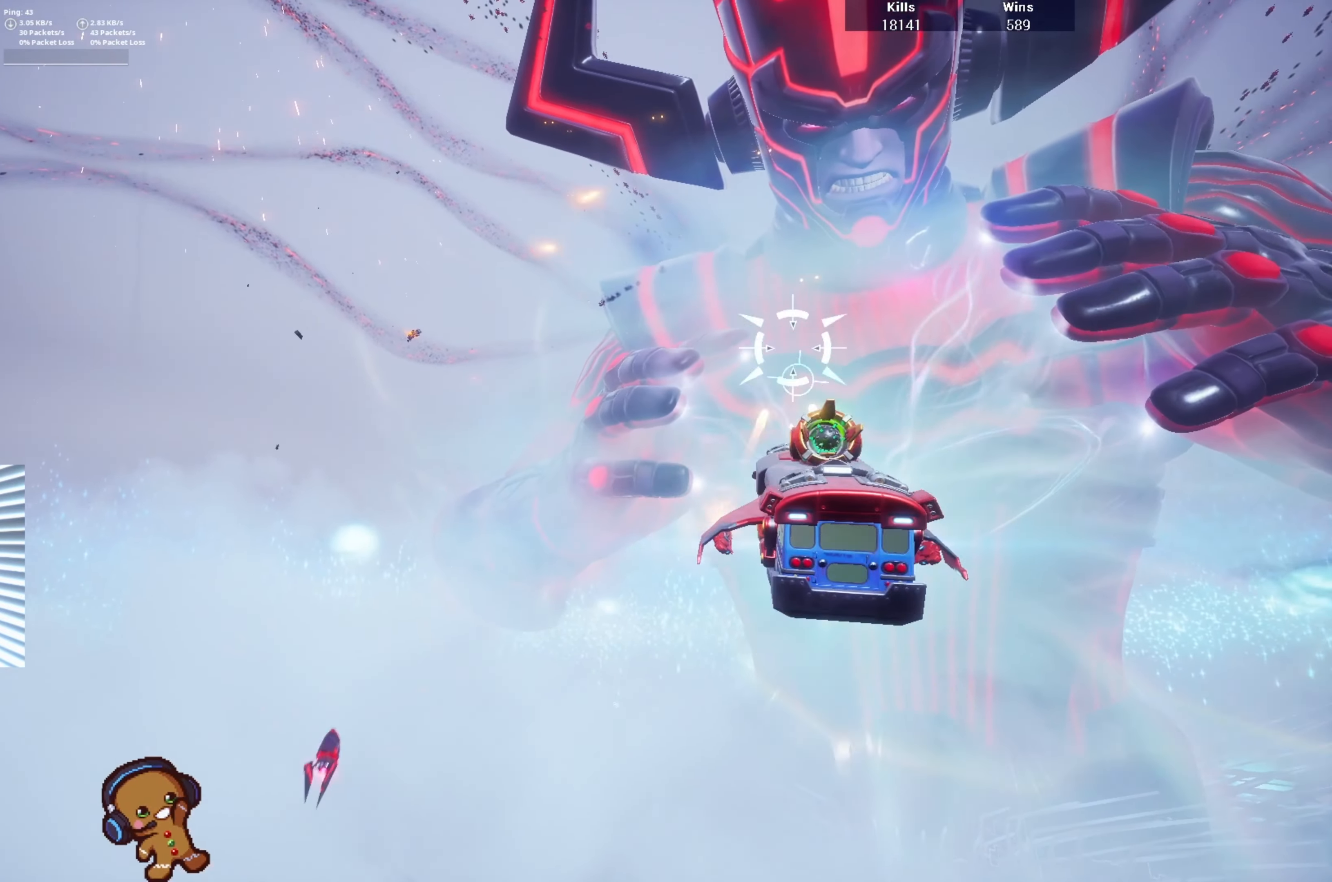
{"buttons": ["R2"], "left_stick": "right", "right_stick": "center", "events": [[466, "left_stick", "right"]]}
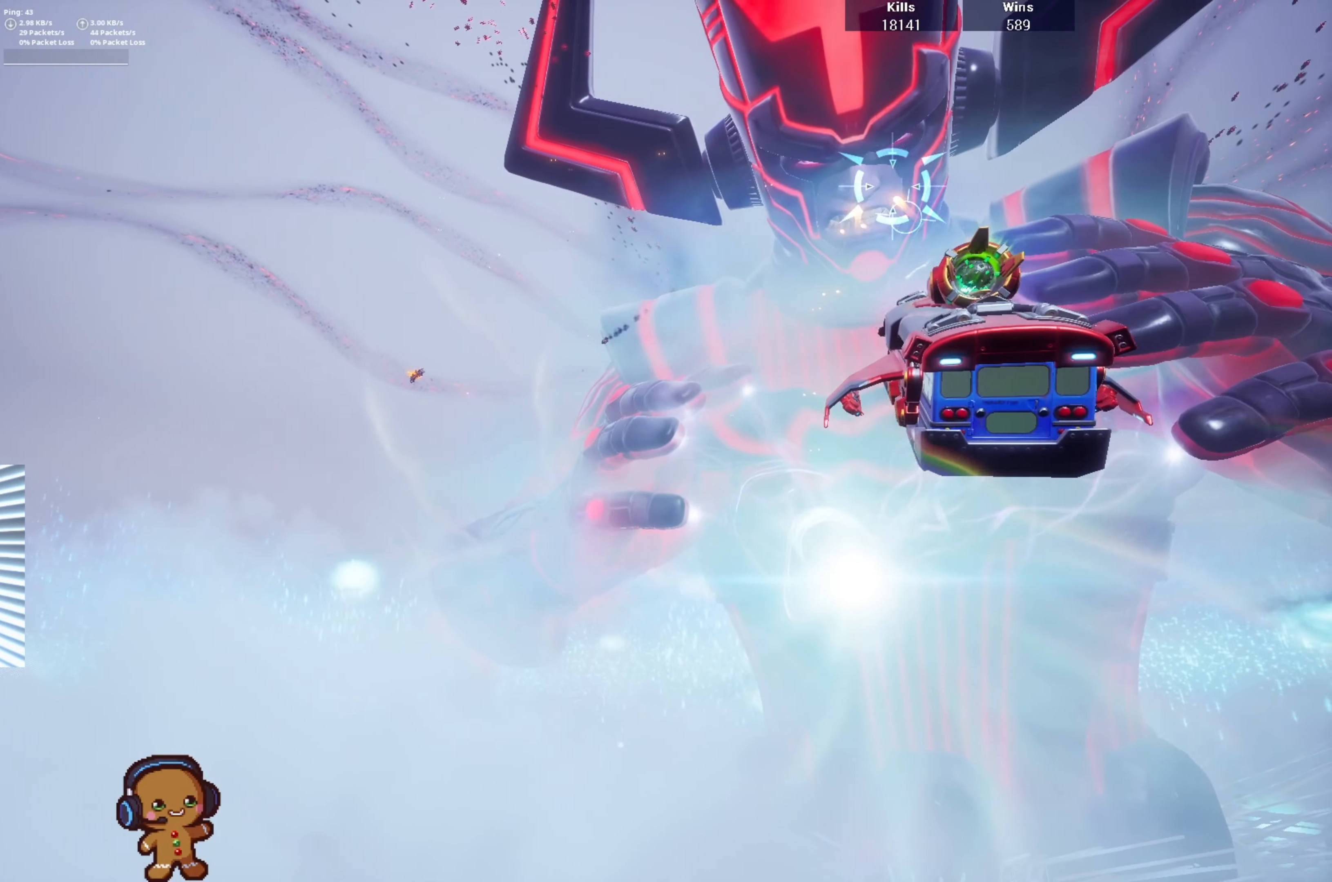
{"buttons": ["R2"], "left_stick": "up", "right_stick": "center", "events": [[233, "left_stick", "left"], [433, "left_stick", "up"]]}
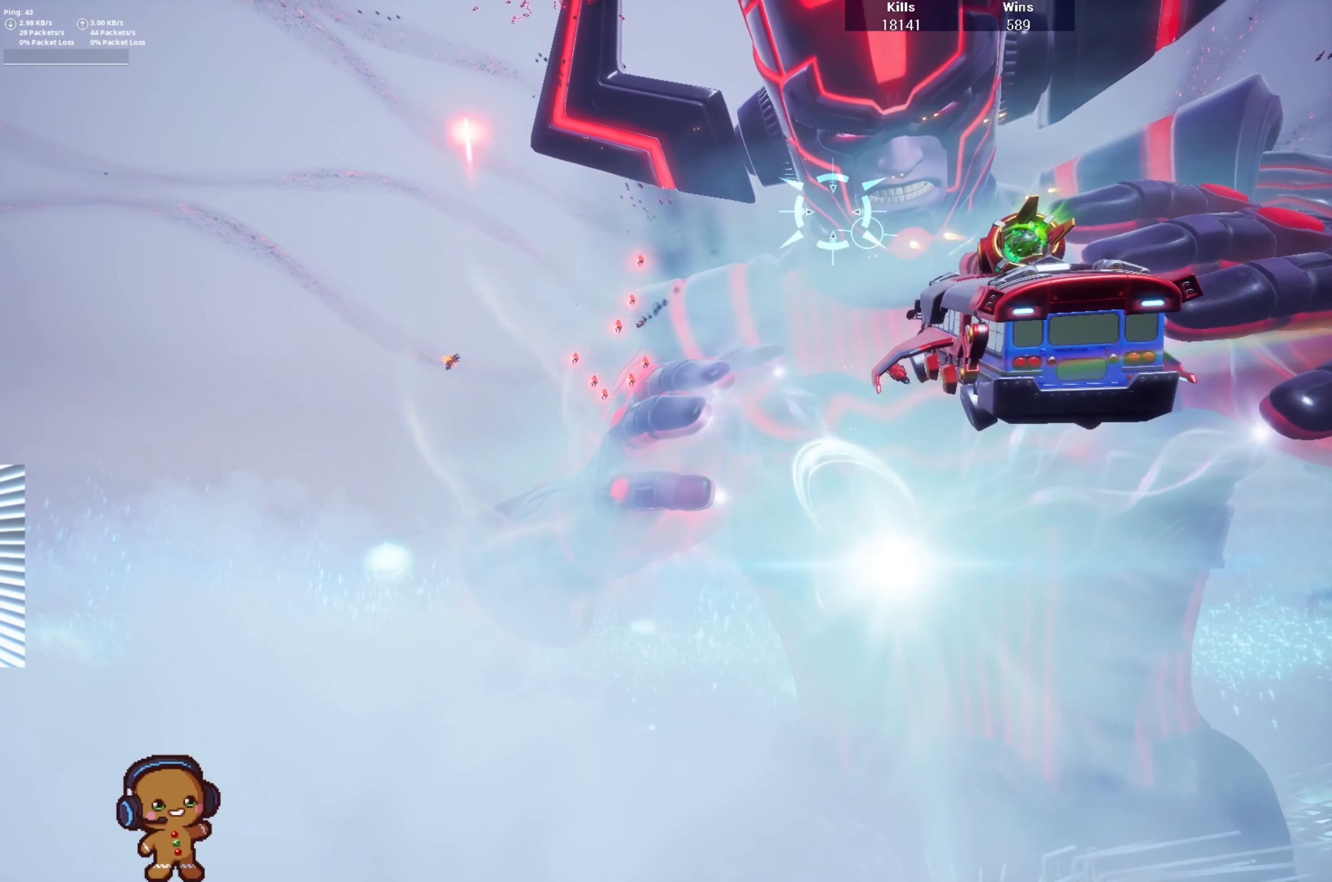
{"buttons": ["R2"], "left_stick": "down", "right_stick": "center", "events": [[166, "left_stick", "up-right"], [366, "left_stick", "down-right"], [466, "left_stick", "down"]]}
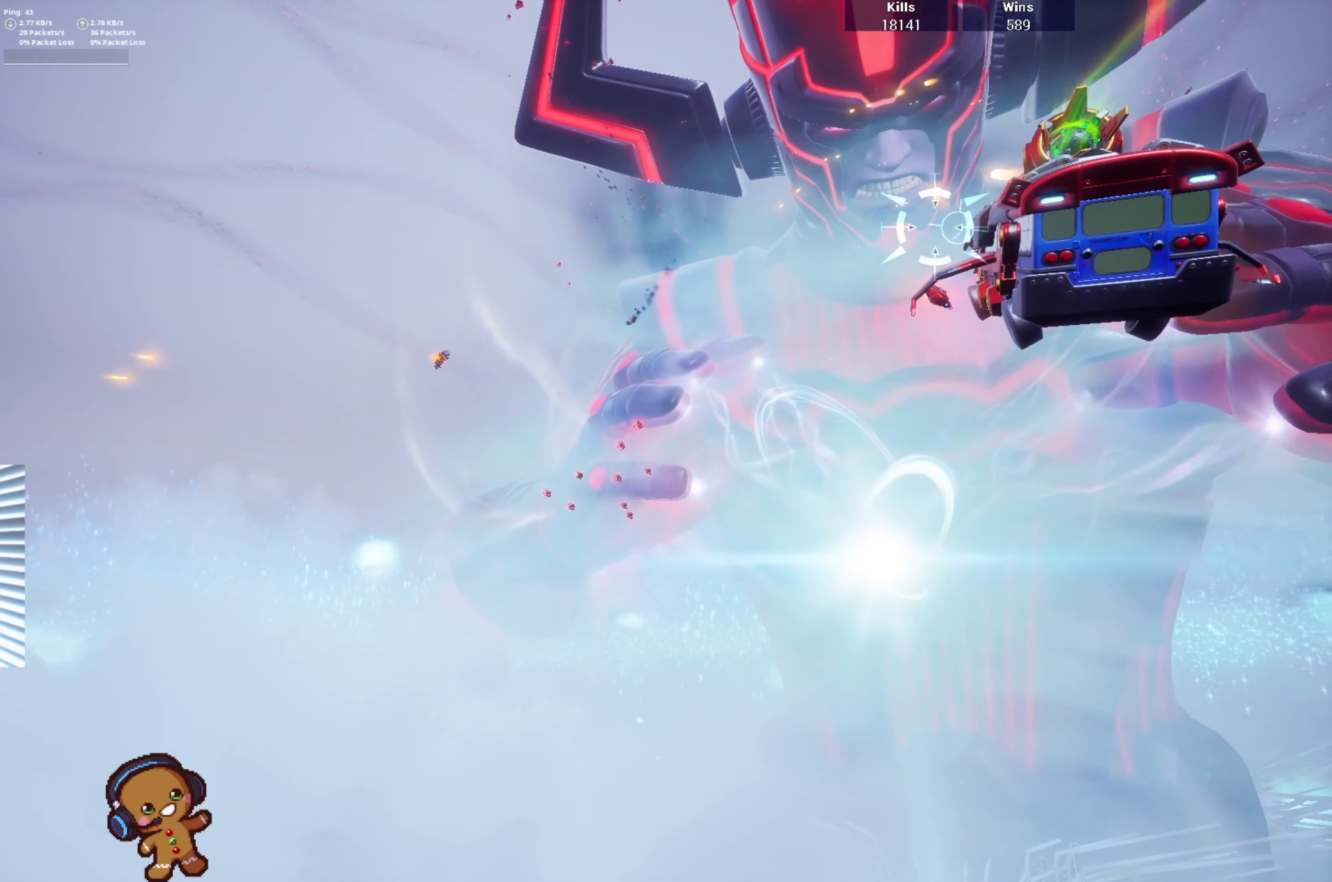
{"buttons": ["R2"], "left_stick": "left", "right_stick": "center", "events": [[66, "left_stick", "down-left"], [166, "left_stick", "left"]]}
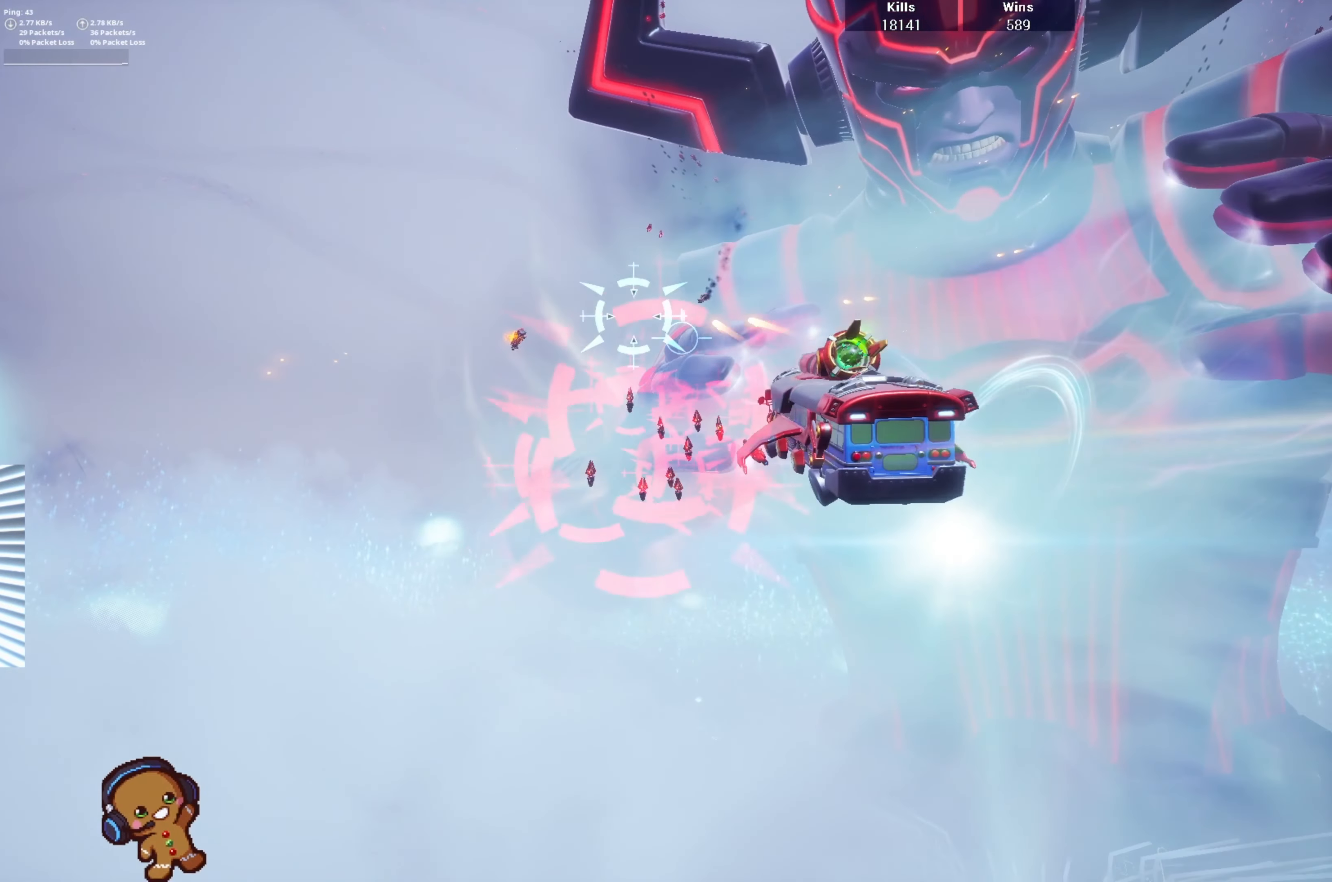
{"buttons": ["R2"], "left_stick": "down-right", "right_stick": "center", "events": [[233, "left_stick", "down"], [333, "left_stick", "down-right"]]}
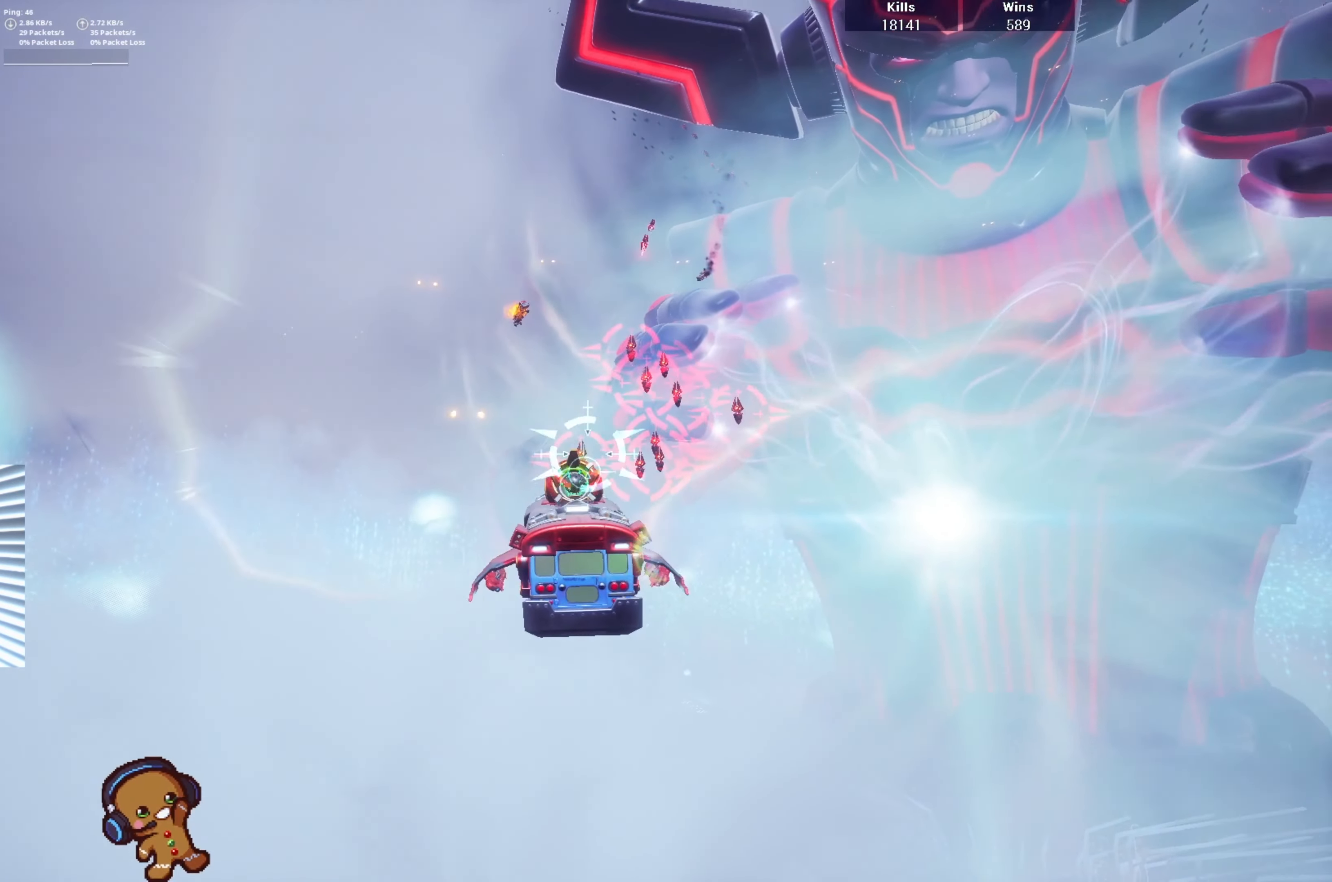
{"buttons": ["R2"], "left_stick": "up-right", "right_stick": "center", "events": [[66, "left_stick", "down"], [200, "left_stick", "center"], [266, "left_stick", "up-right"]]}
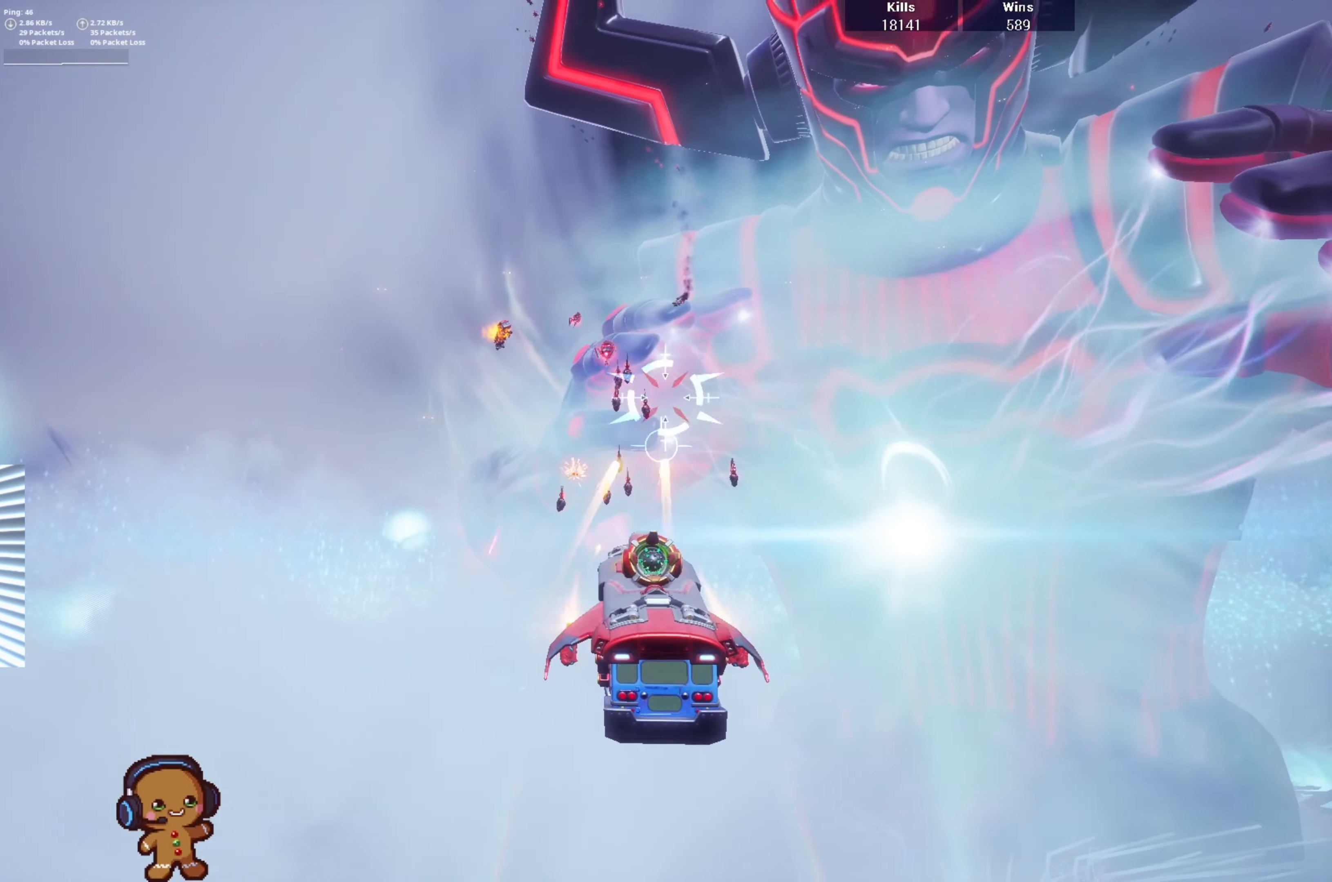
{"buttons": ["R2"], "left_stick": "up", "right_stick": "center", "events": [[33, "left_stick", "down-right"], [167, "left_stick", "down-left"], [367, "left_stick", "up"]]}
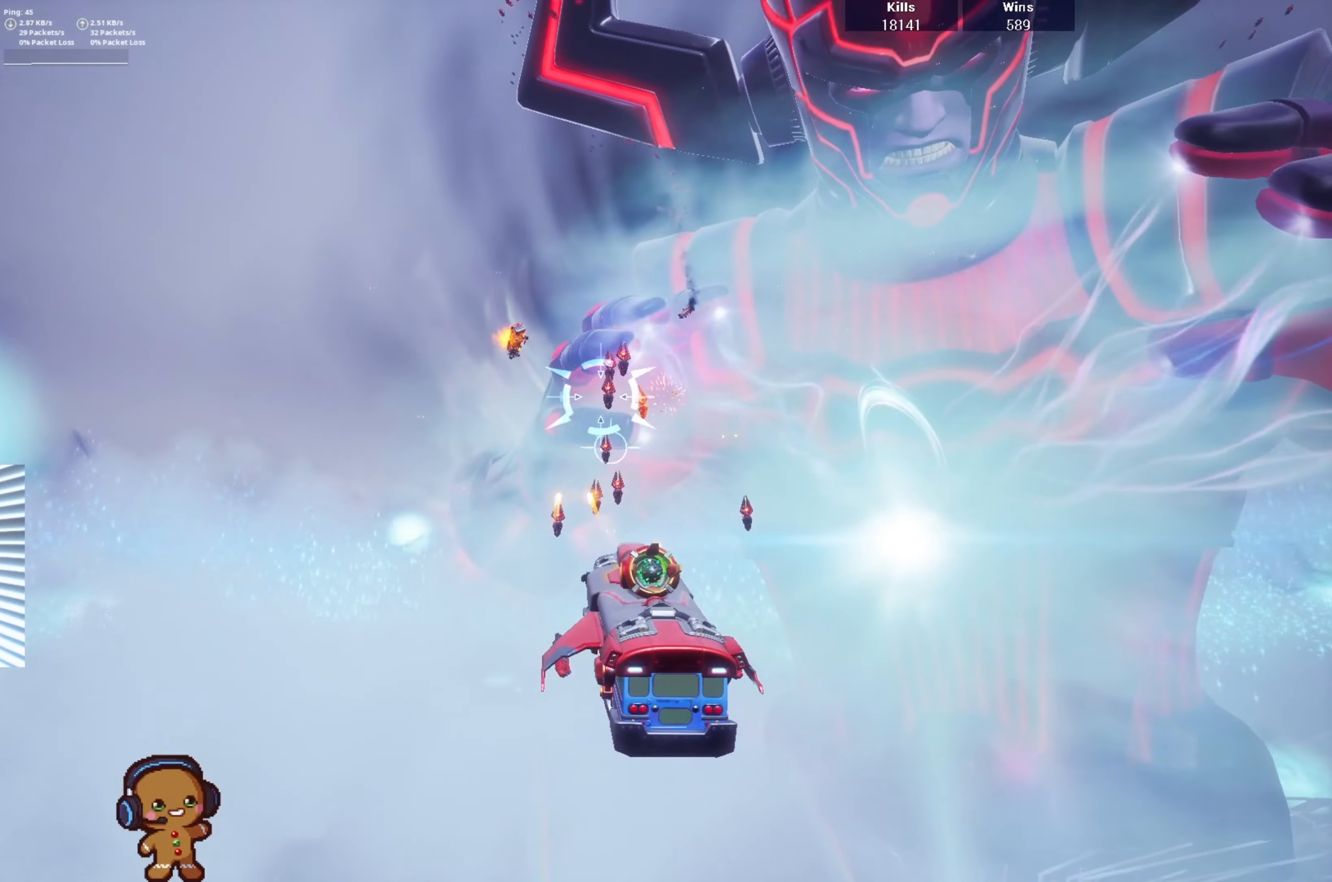
{"buttons": ["R2"], "left_stick": "left", "right_stick": "center", "events": [[167, "left_stick", "right"], [267, "left_stick", "down"], [367, "left_stick", "down-left"], [467, "left_stick", "left"]]}
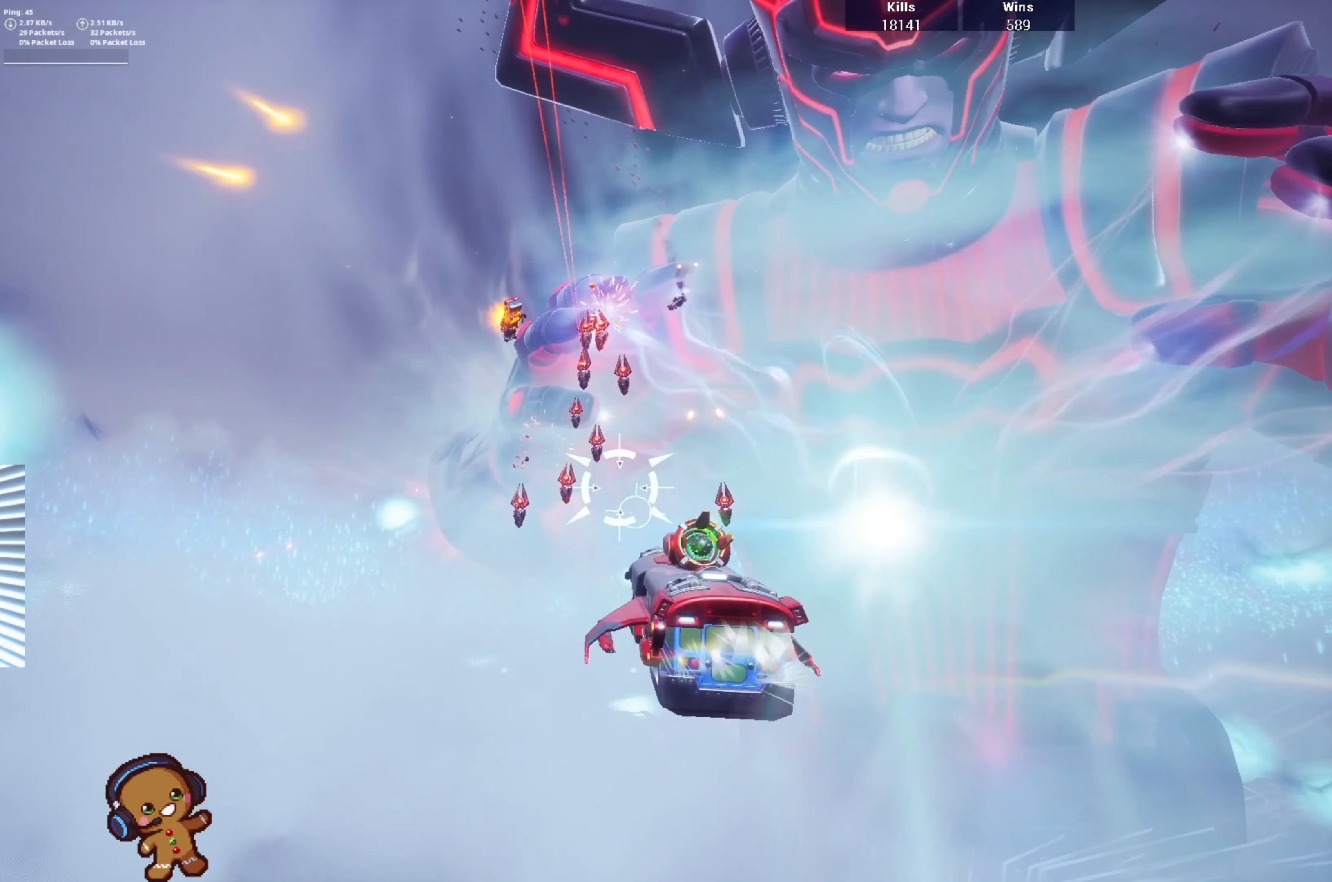
{"buttons": ["R2"], "left_stick": "down", "right_stick": "center", "events": [[100, "left_stick", "up"], [434, "left_stick", "down"]]}
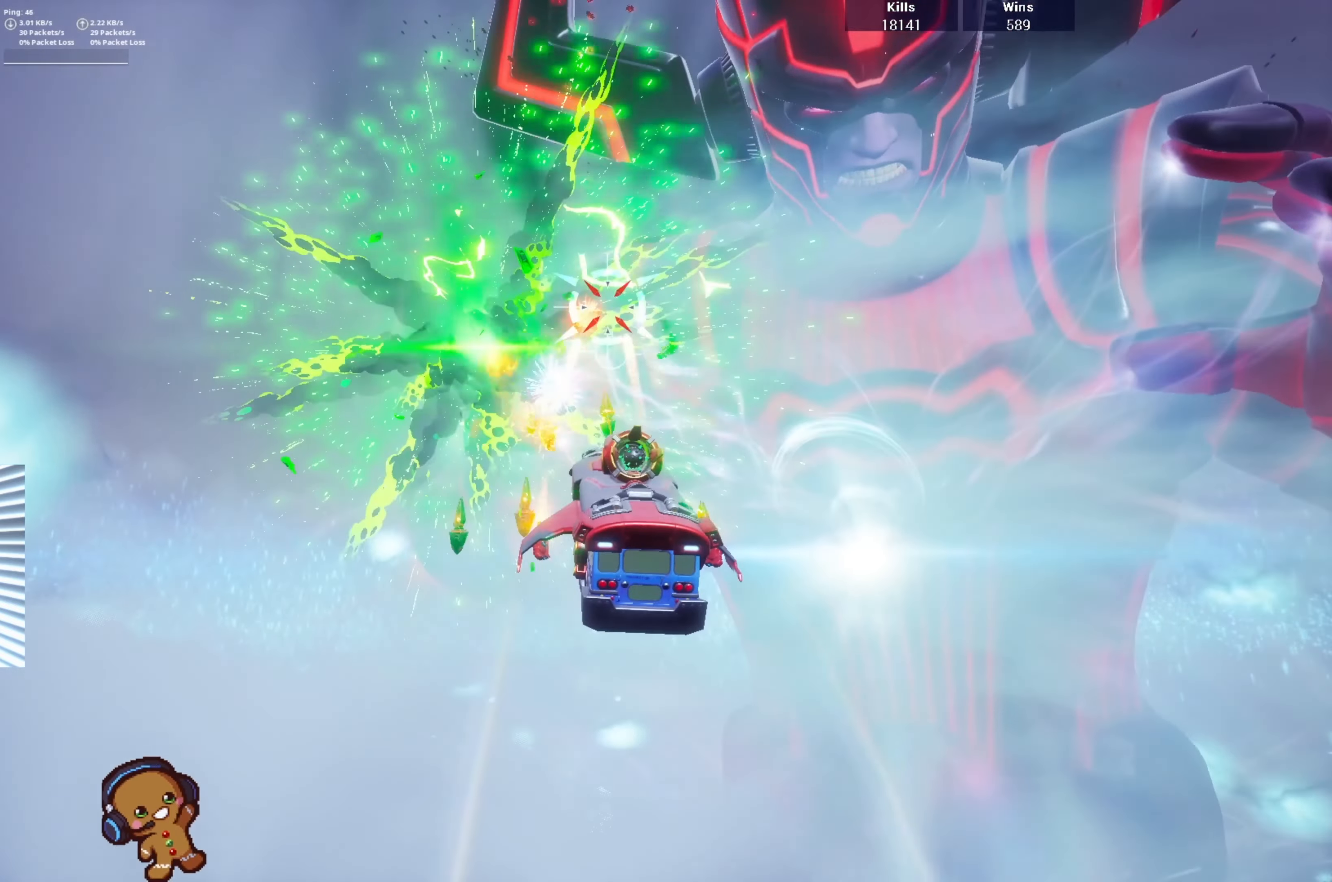
{"buttons": ["R2"], "left_stick": "down-left", "right_stick": "center", "events": [[500, "left_stick", "down-left"]]}
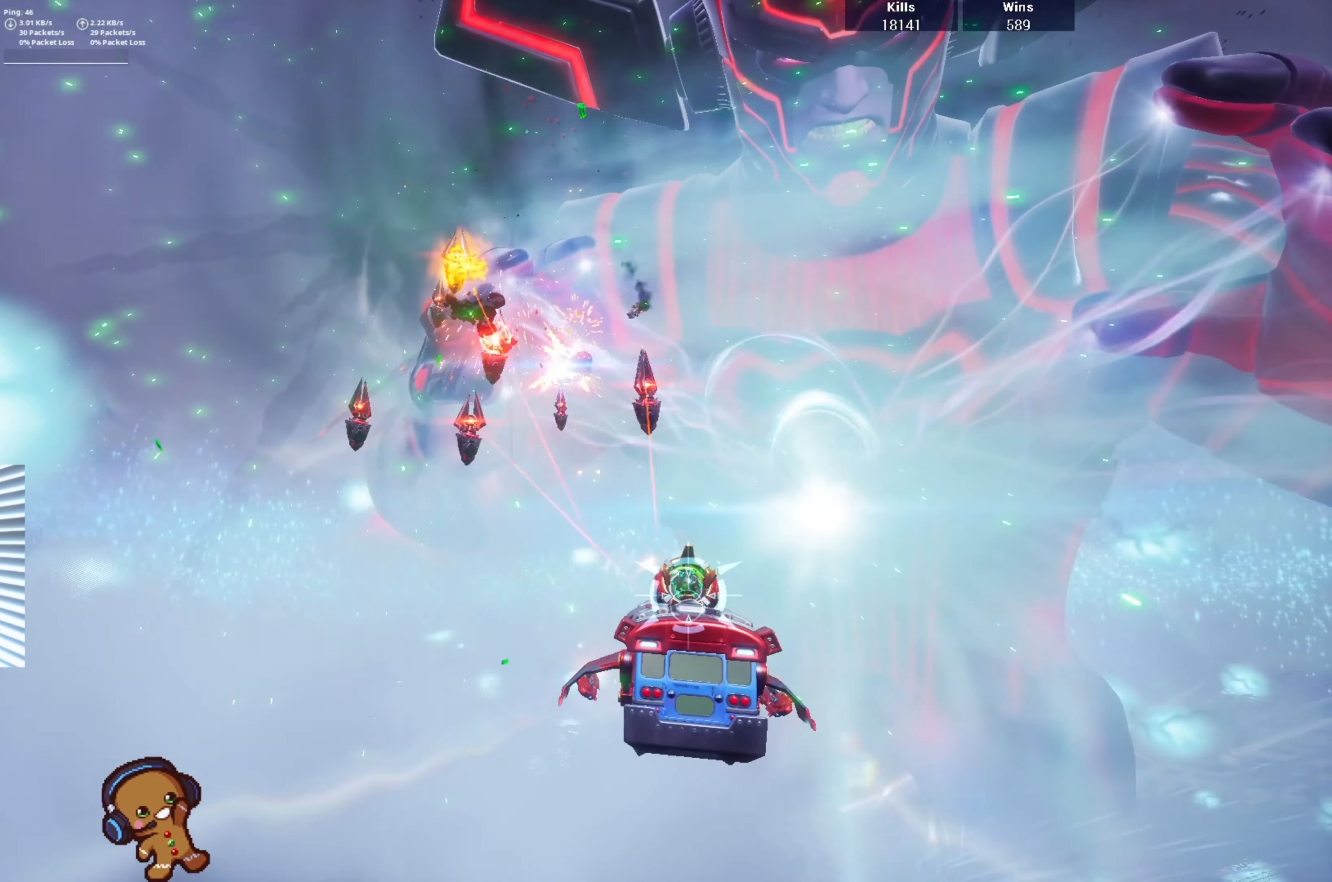
{"buttons": ["R2"], "left_stick": "center", "right_stick": "center", "events": [[67, "left_stick", "left"], [200, "left_stick", "up"], [500, "left_stick", "center"]]}
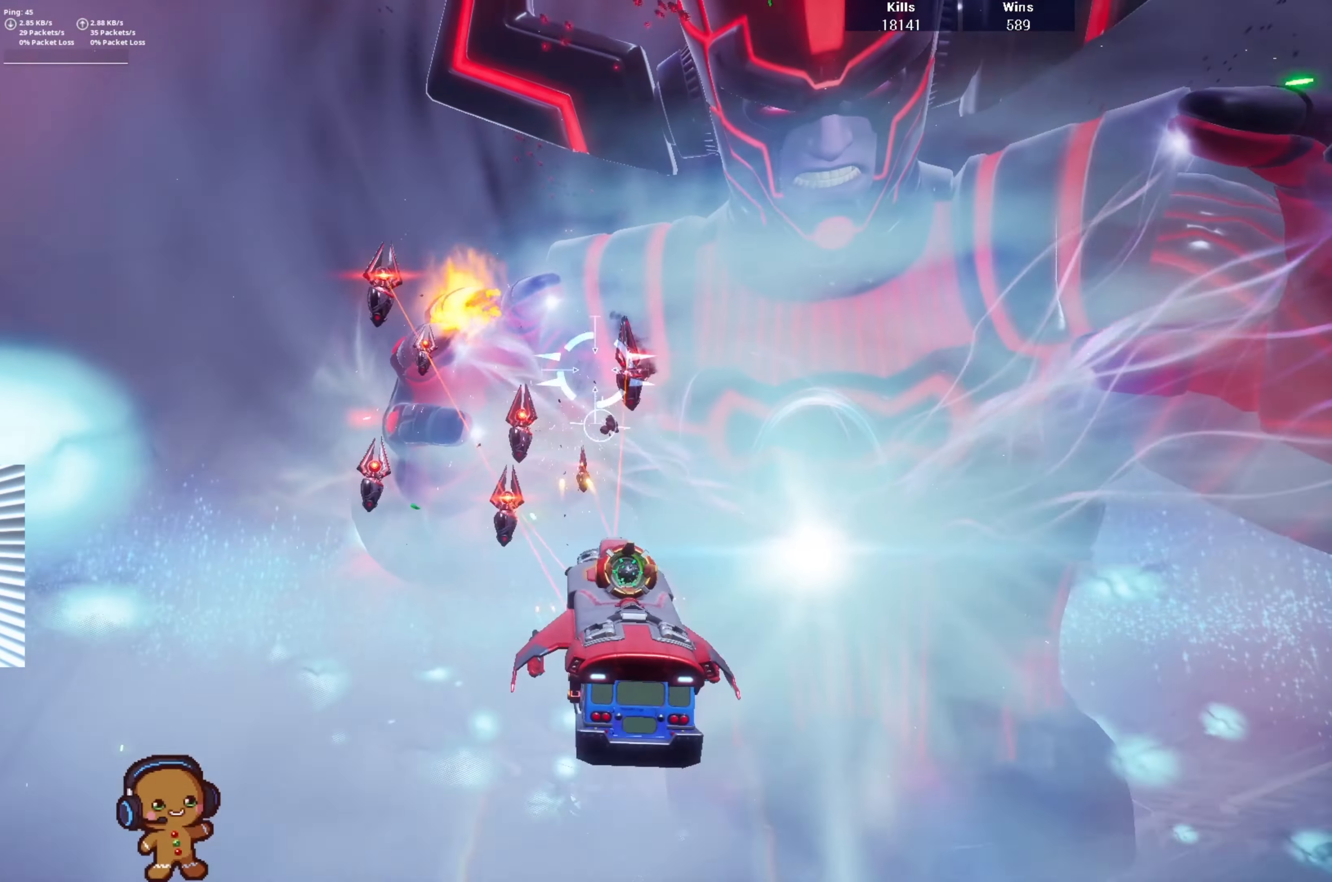
{"buttons": ["R2"], "left_stick": "left", "right_stick": "center", "events": [[67, "left_stick", "down-left"], [367, "left_stick", "left"]]}
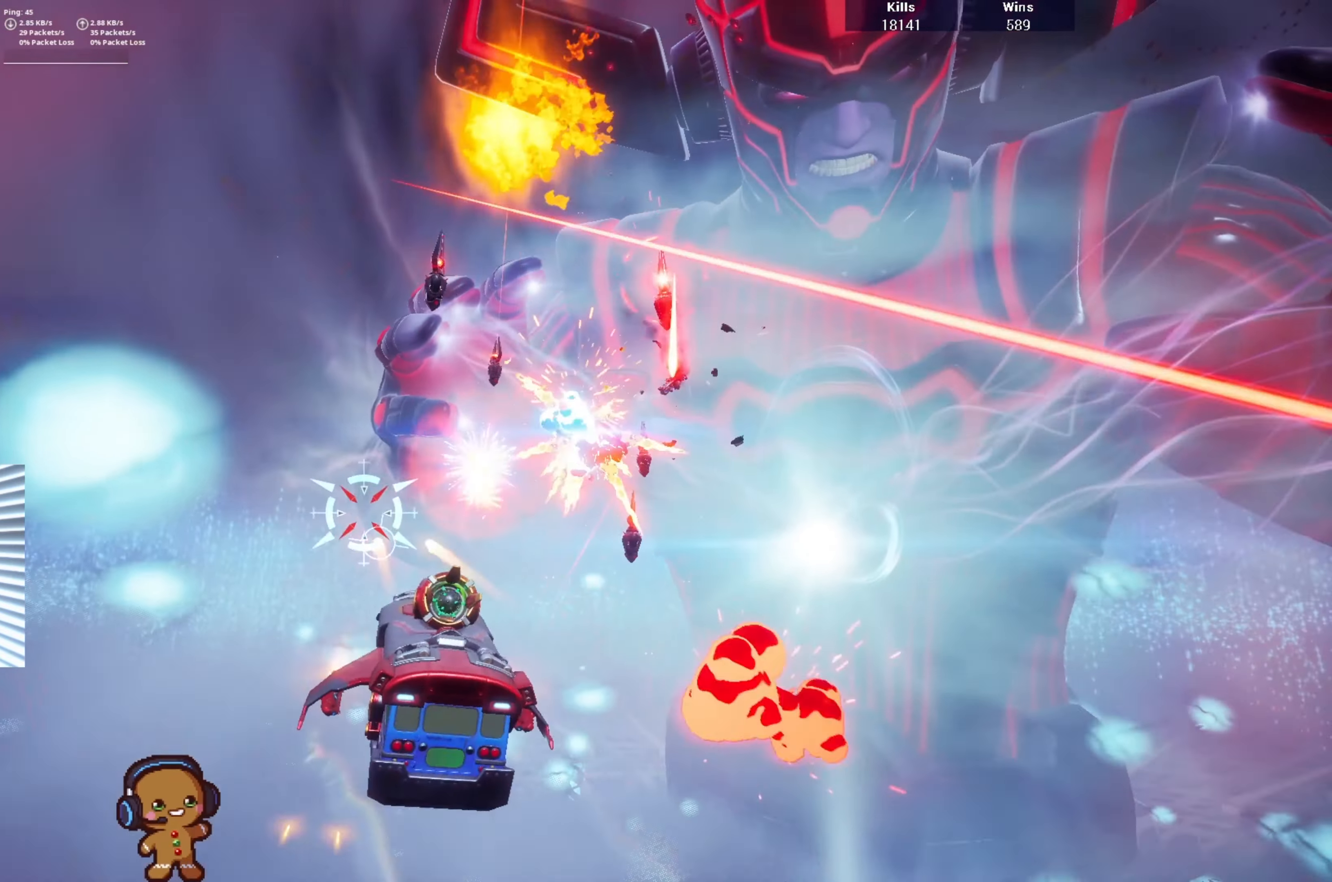
{"buttons": ["R2"], "left_stick": "down-right", "right_stick": "center", "events": [[34, "left_stick", "up"], [134, "left_stick", "up-right"], [234, "left_stick", "right"], [434, "left_stick", "down-right"]]}
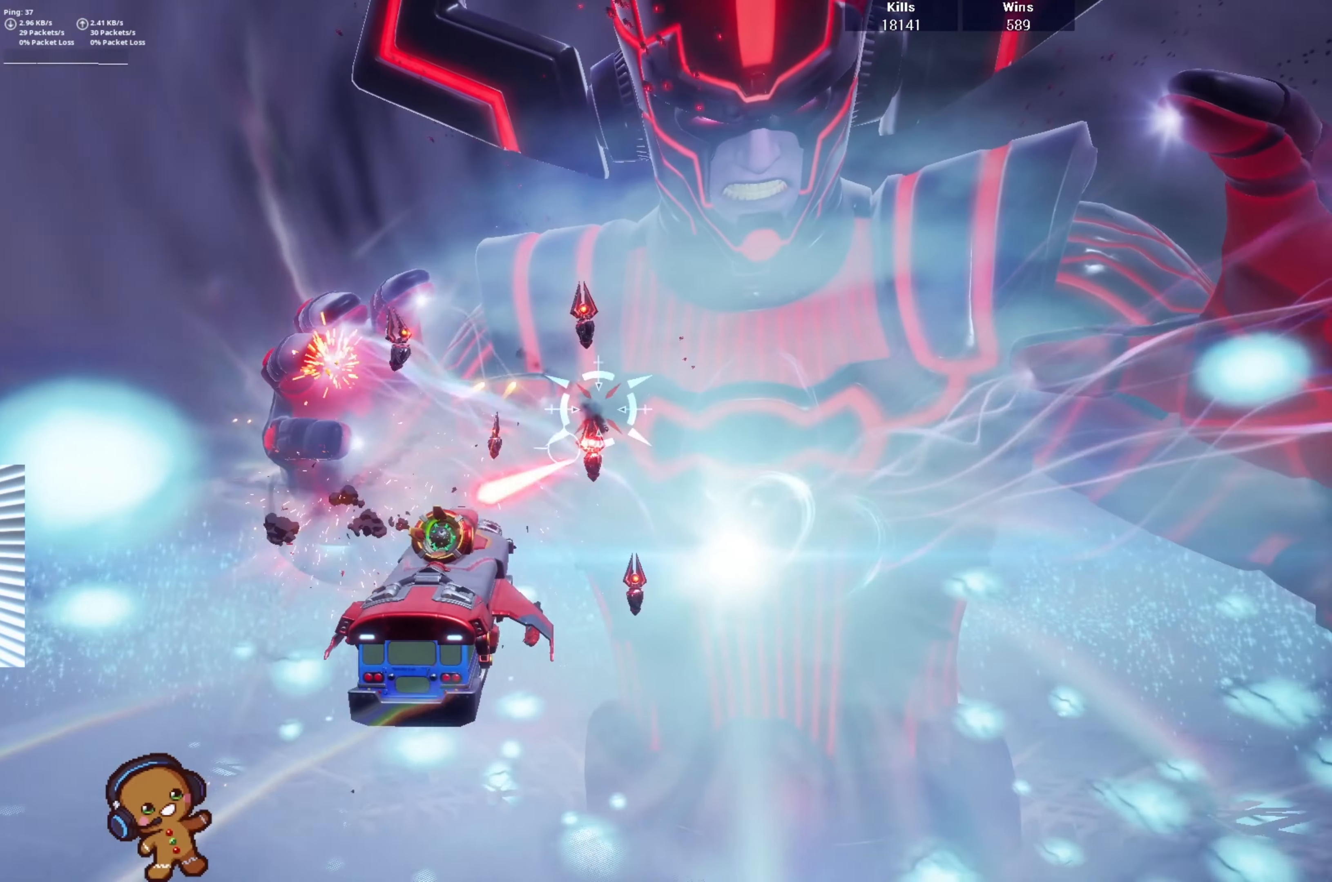
{"buttons": ["R2"], "left_stick": "up", "right_stick": "center", "events": [[300, "left_stick", "down-left"], [500, "left_stick", "up"]]}
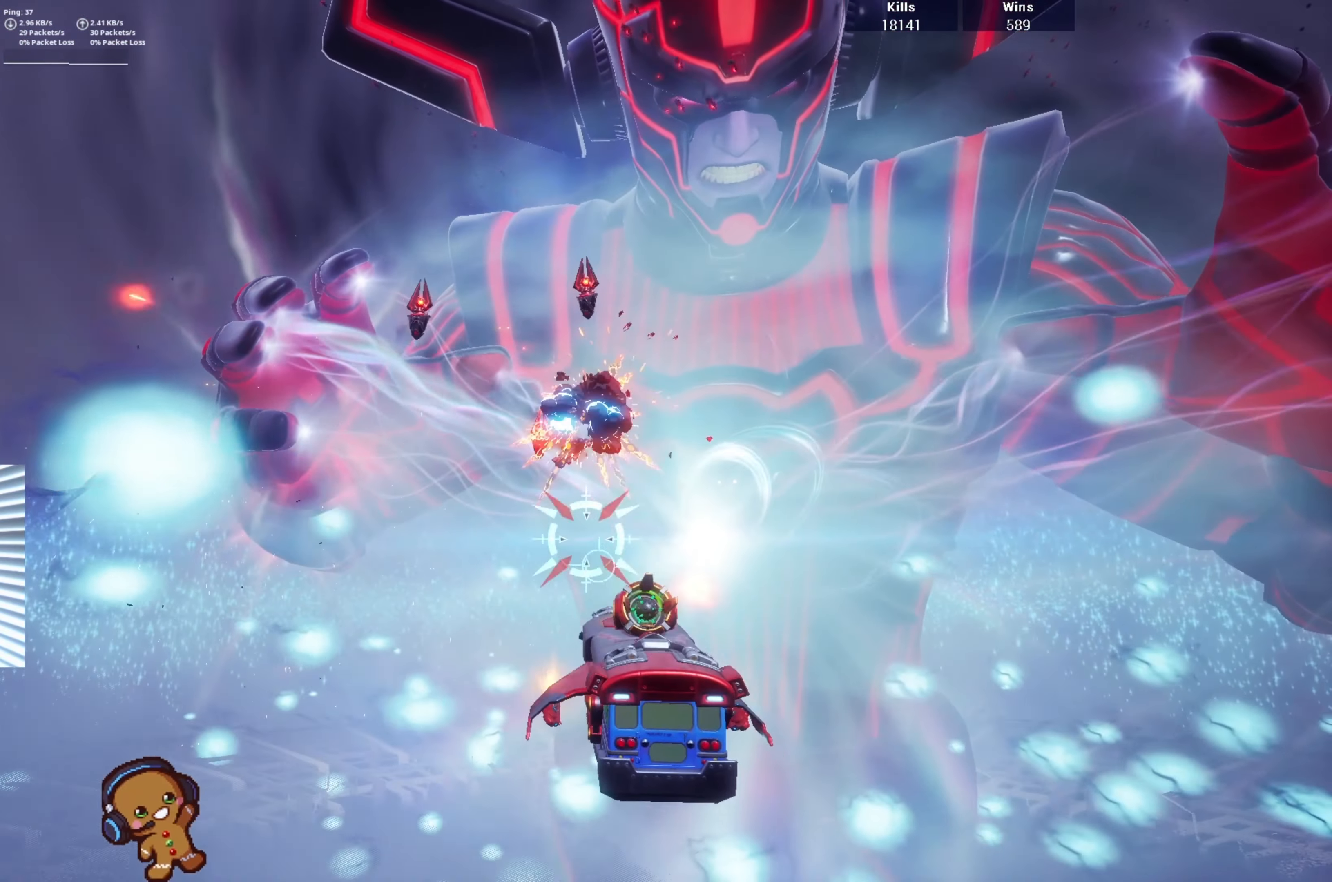
{"buttons": ["R2"], "left_stick": "down-left", "right_stick": "center", "events": [[234, "left_stick", "up-left"], [434, "left_stick", "down-left"]]}
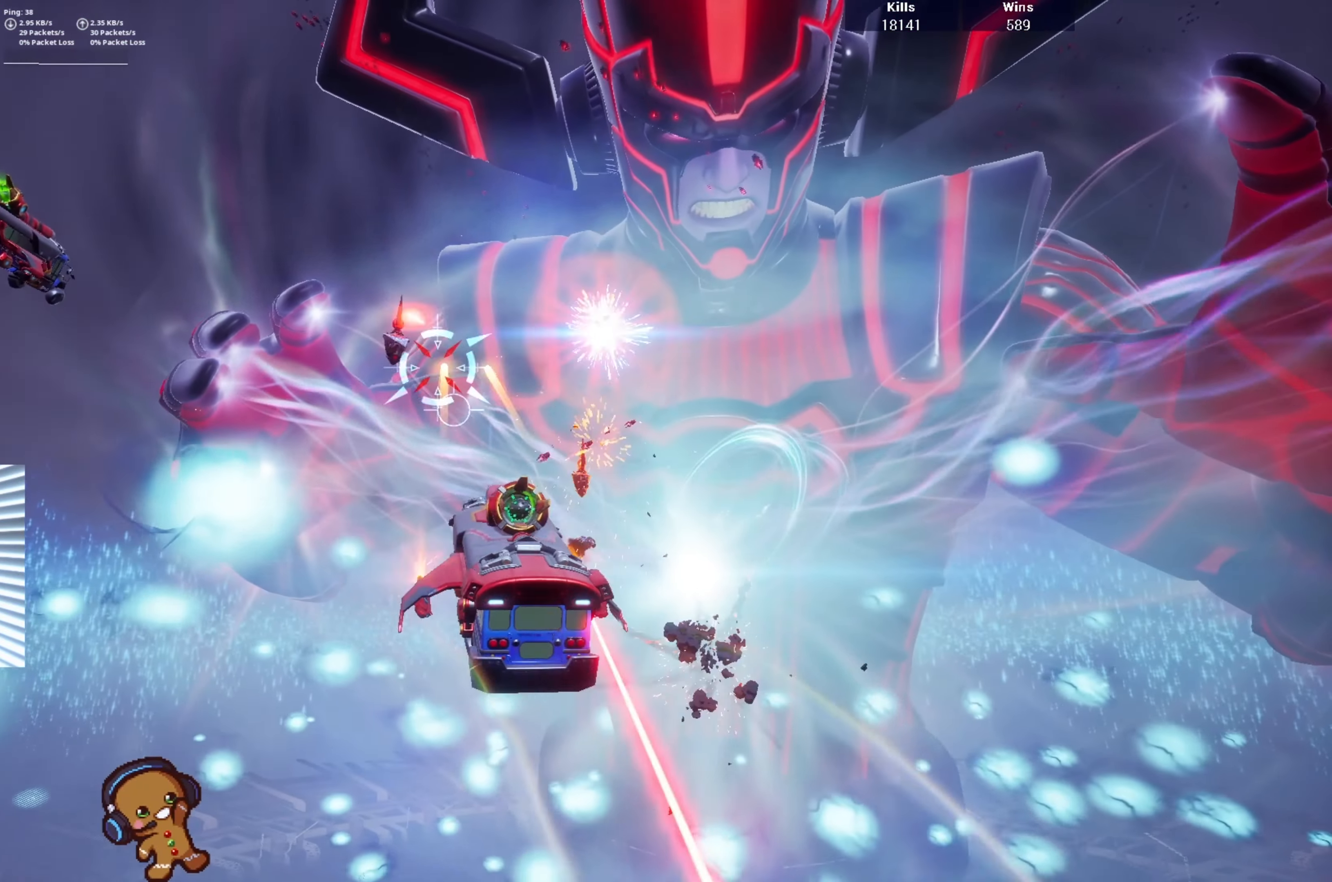
{"buttons": ["R2"], "left_stick": "up", "right_stick": "center", "events": [[100, "left_stick", "down"], [234, "left_stick", "right"], [334, "left_stick", "up-right"], [434, "left_stick", "up"]]}
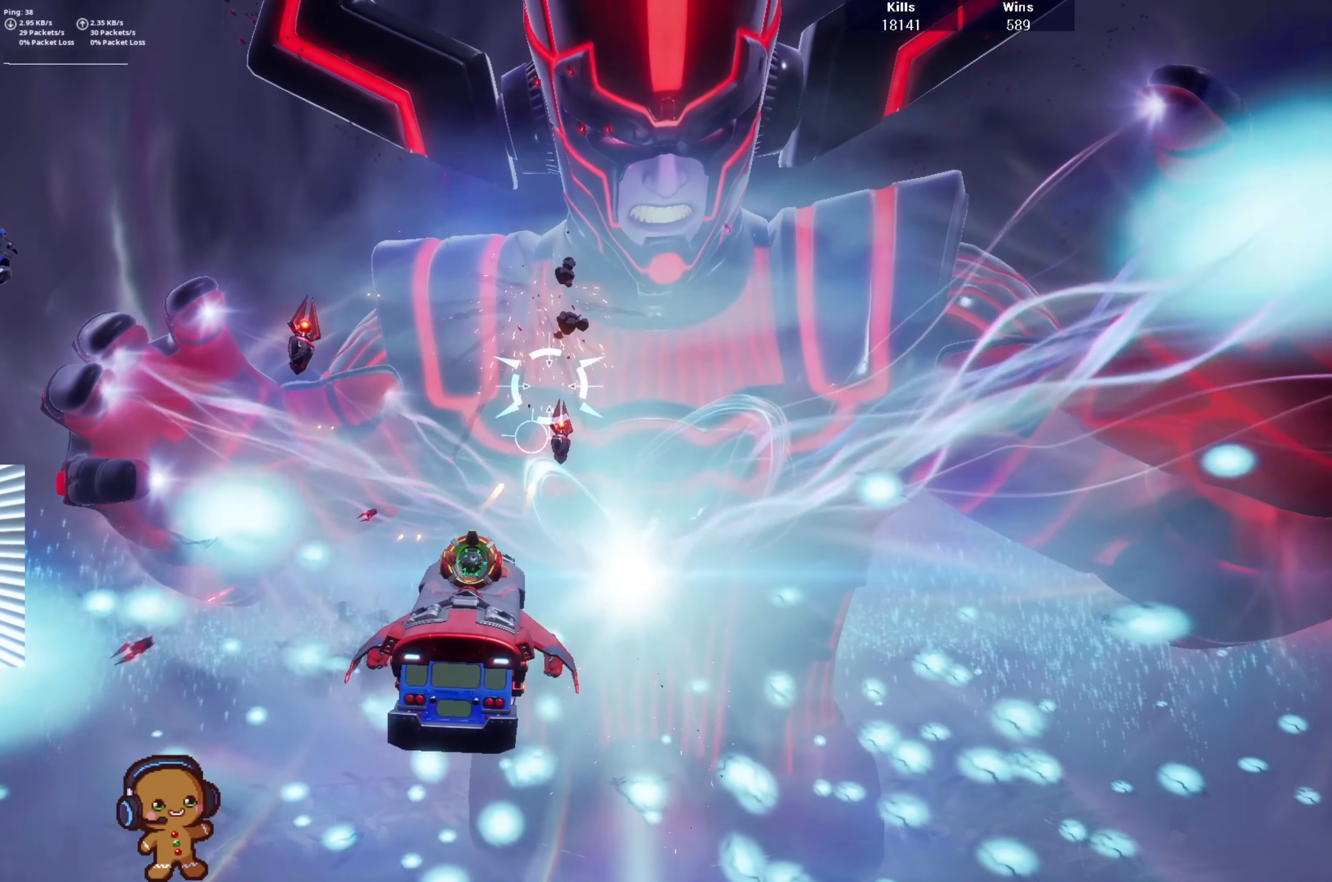
{"buttons": ["R2"], "left_stick": "left", "right_stick": "center", "events": [[100, "left_stick", "down-left"], [367, "left_stick", "left"]]}
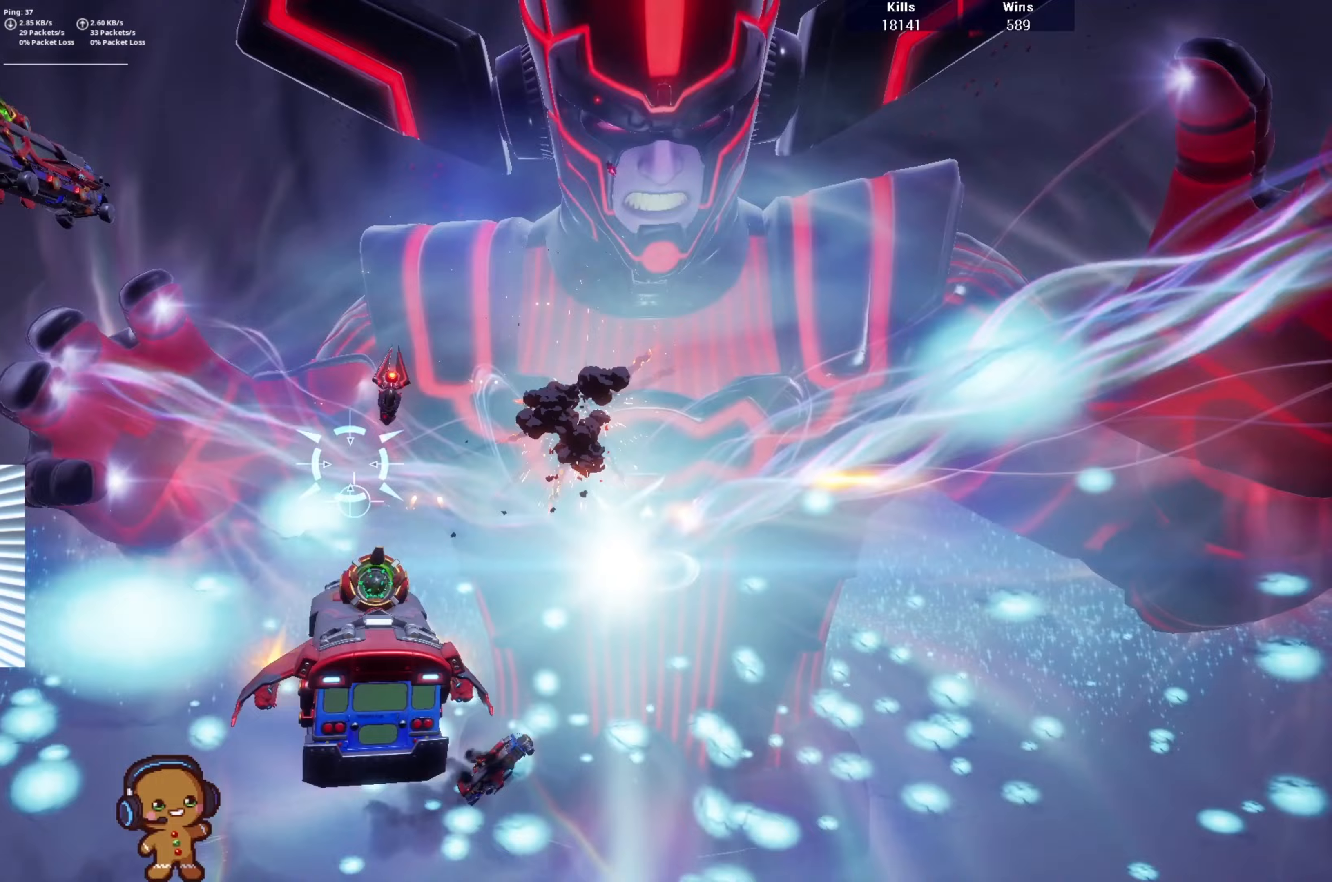
{"buttons": ["R2"], "left_stick": "right", "right_stick": "center", "events": [[33, "left_stick", "up"], [233, "left_stick", "right"]]}
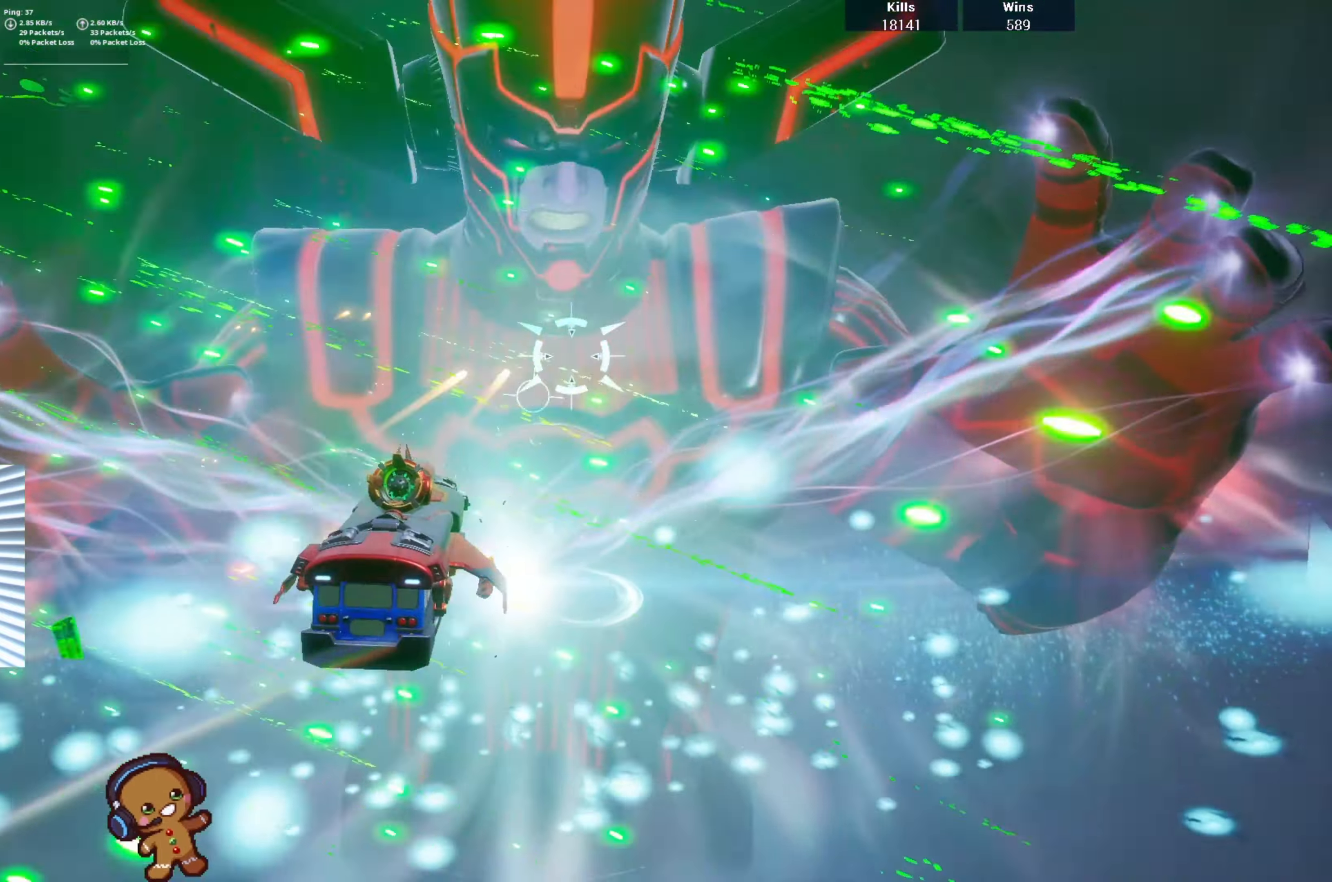
{"buttons": ["R2"], "left_stick": "left", "right_stick": "center", "events": [[267, "left_stick", "down"], [400, "left_stick", "left"]]}
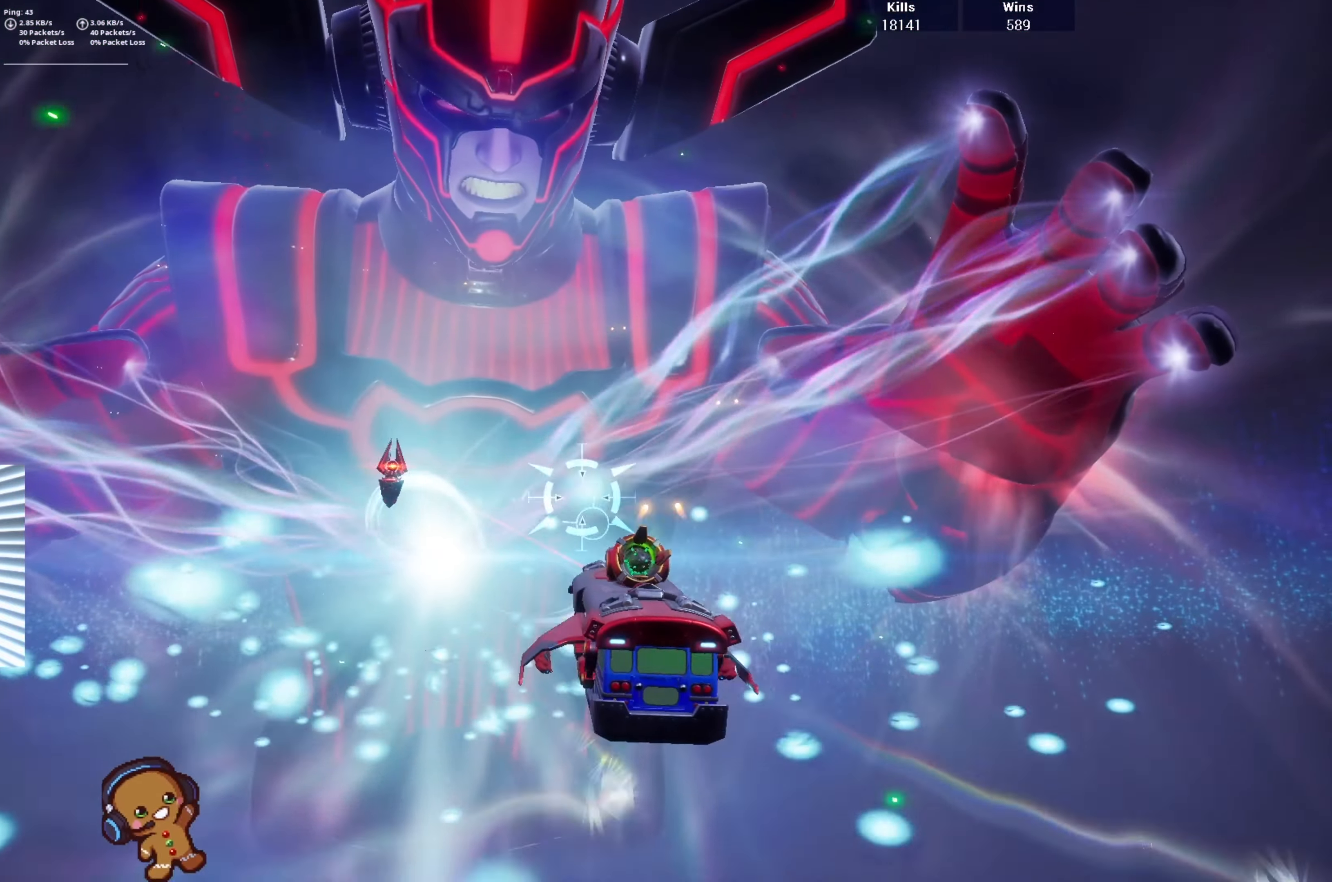
{"buttons": ["R2"], "left_stick": "down", "right_stick": "center", "events": [[333, "left_stick", "down-left"], [433, "left_stick", "down"]]}
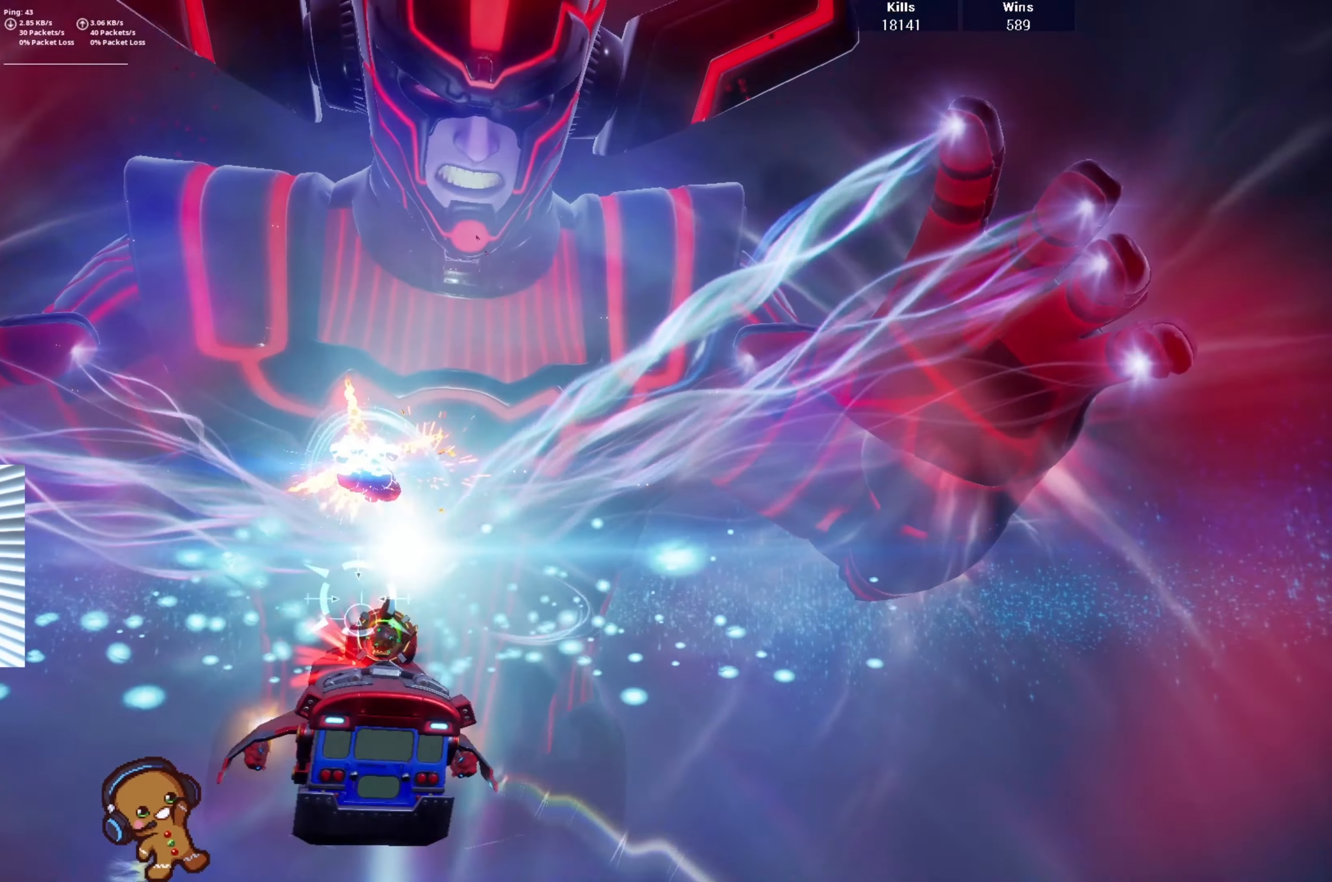
{"buttons": ["R2"], "left_stick": "right", "right_stick": "center", "events": [[33, "left_stick", "right"]]}
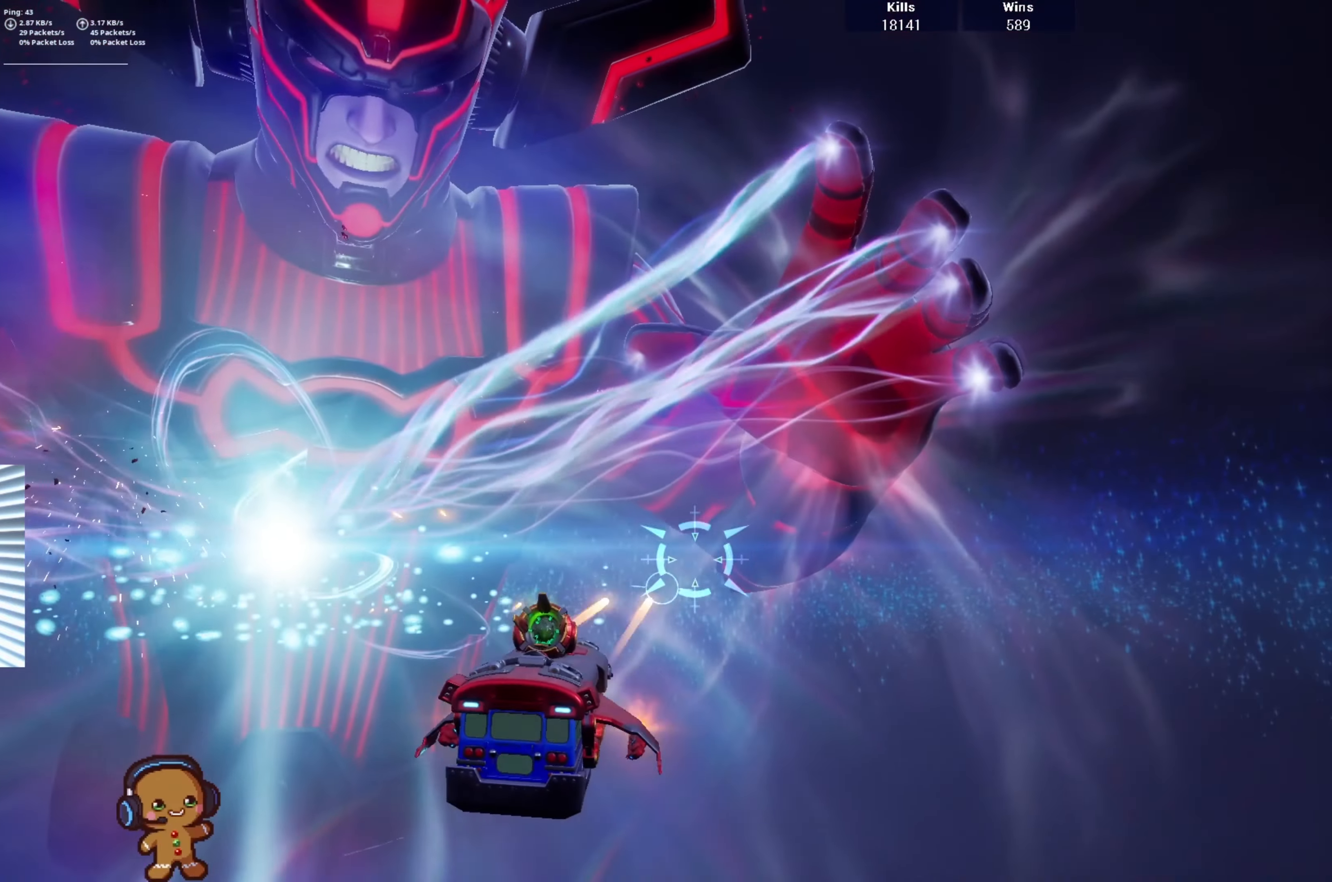
{"buttons": ["R2"], "left_stick": "up", "right_stick": "center", "events": [[500, "left_stick", "up"]]}
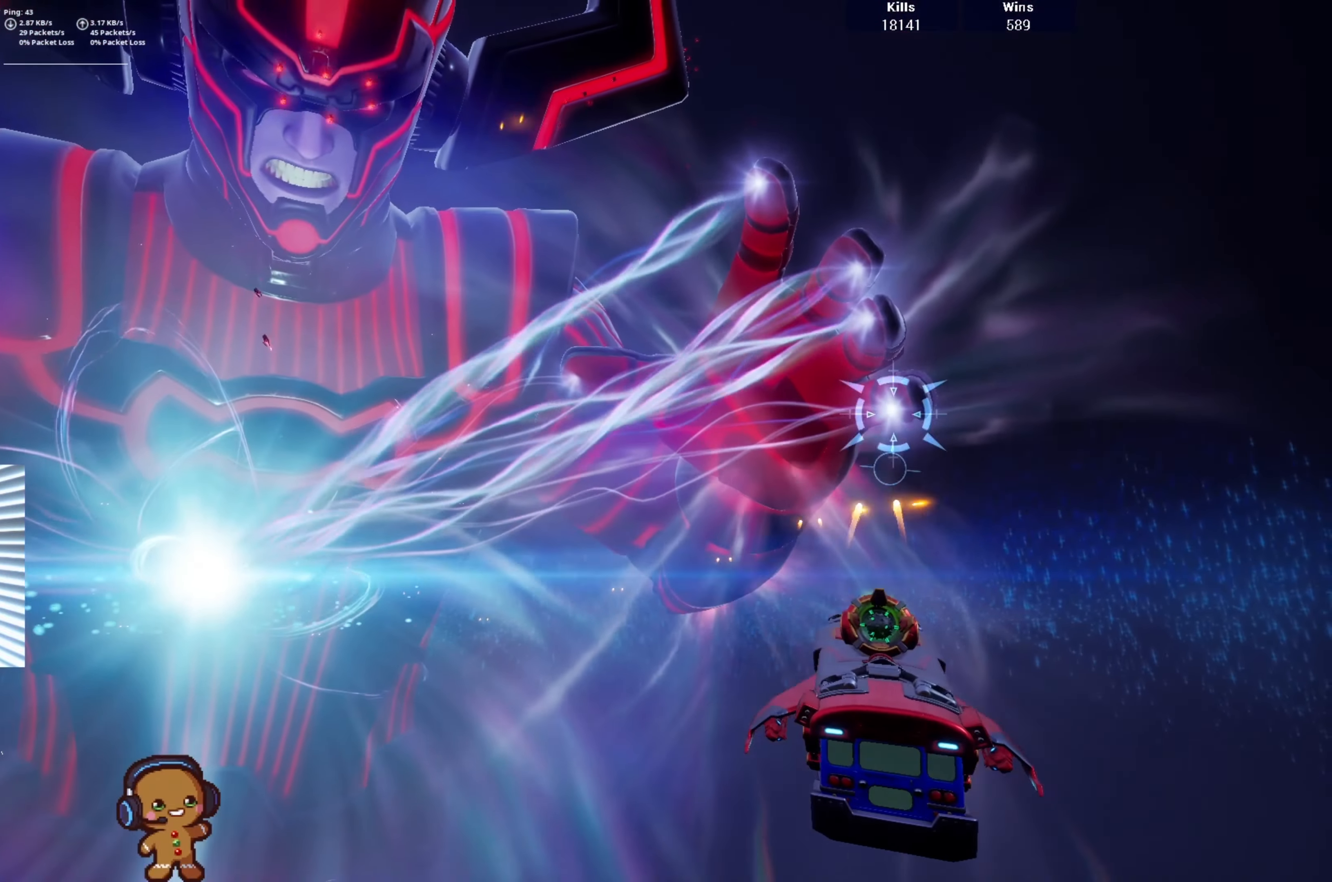
{"buttons": ["R2"], "left_stick": "left", "right_stick": "left", "events": [[100, "left_stick", "left"], [433, "right_stick", "left"]]}
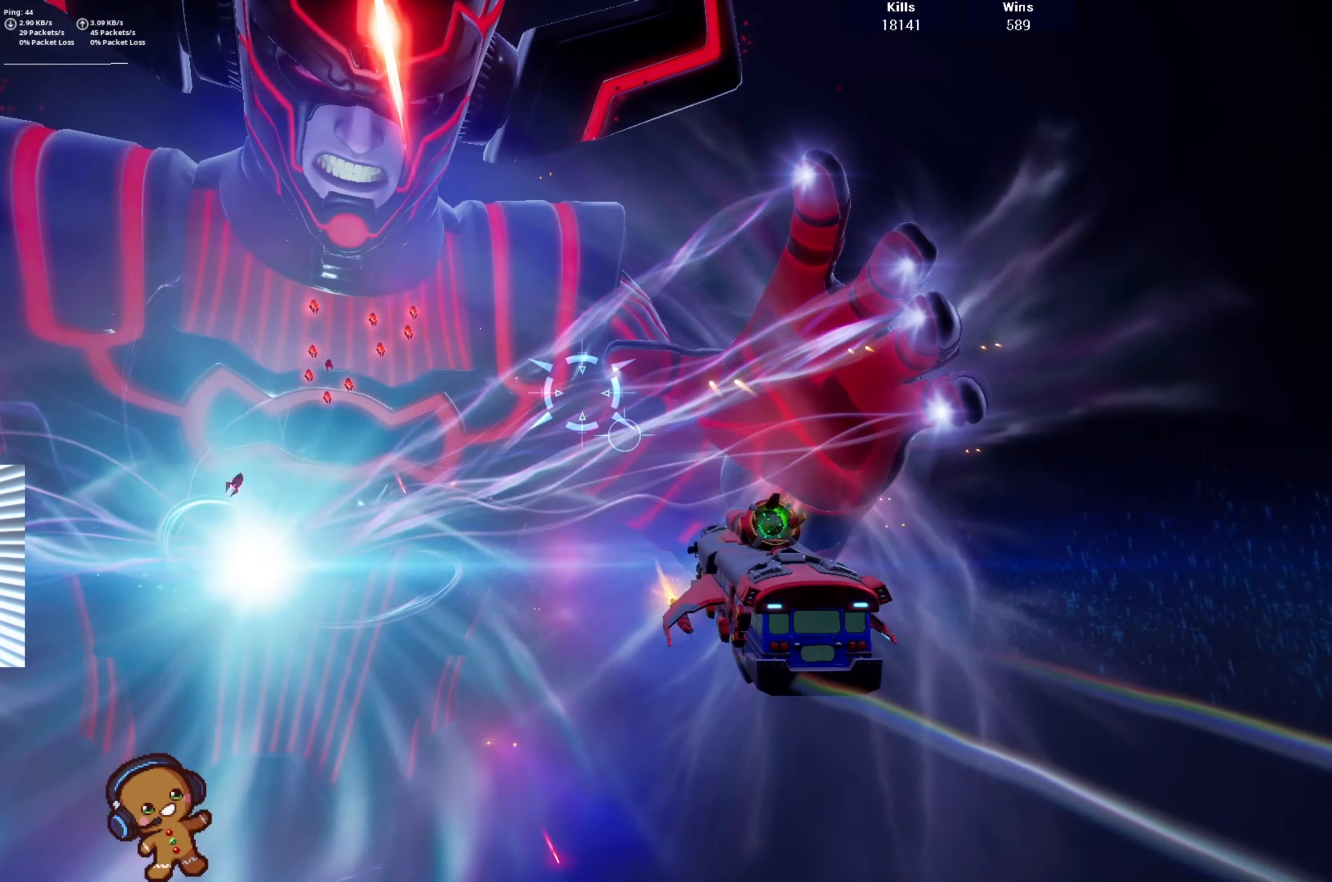
{"buttons": ["R2"], "left_stick": "left", "right_stick": "center", "events": [[300, "right_stick", "center"]]}
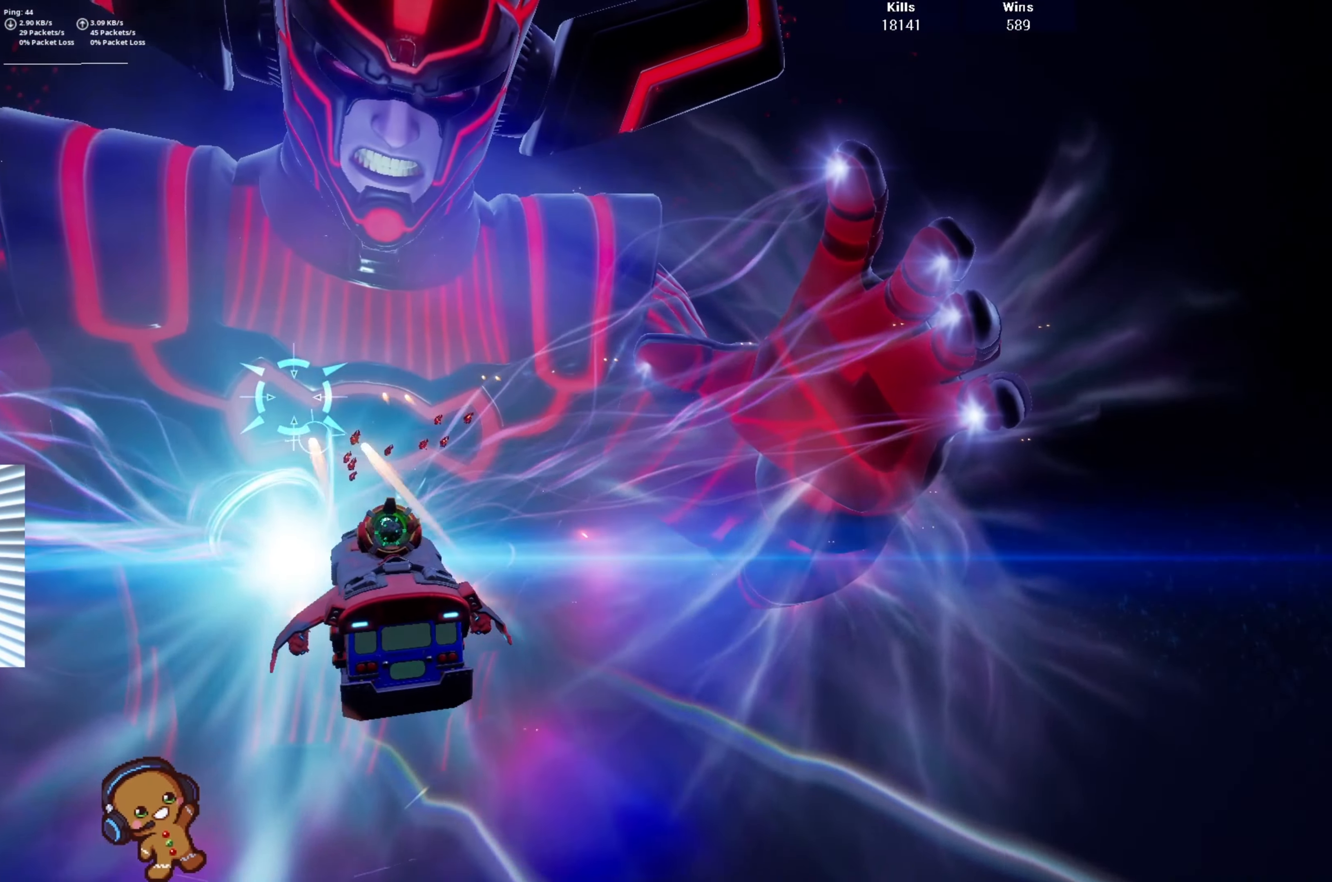
{"buttons": ["R2"], "left_stick": "left", "right_stick": "center", "events": [[100, "left_stick", "down"], [267, "left_stick", "up-right"], [367, "left_stick", "up"], [500, "left_stick", "left"]]}
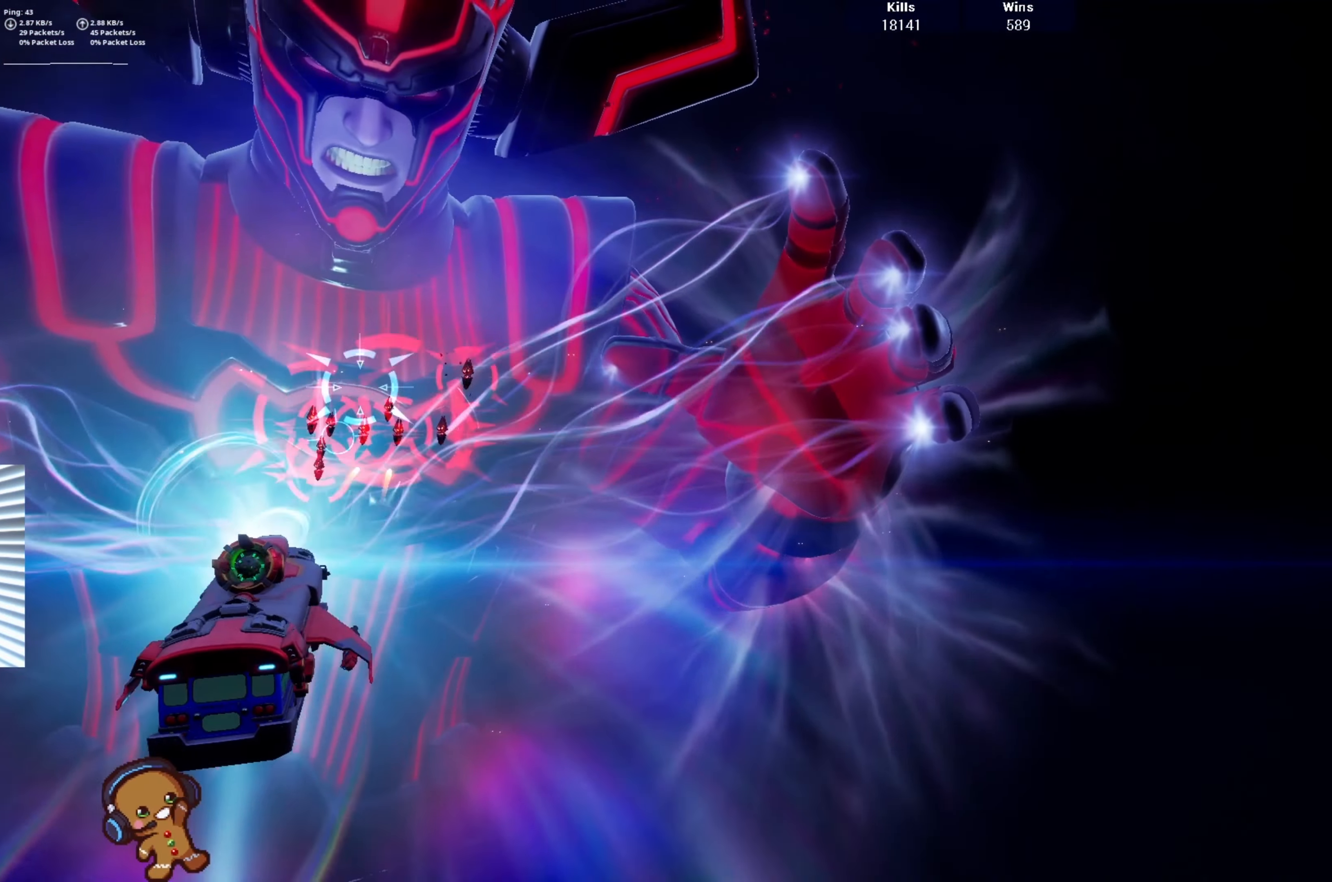
{"buttons": ["R2"], "left_stick": "right", "right_stick": "center", "events": [[100, "left_stick", "down-left"], [333, "left_stick", "right"]]}
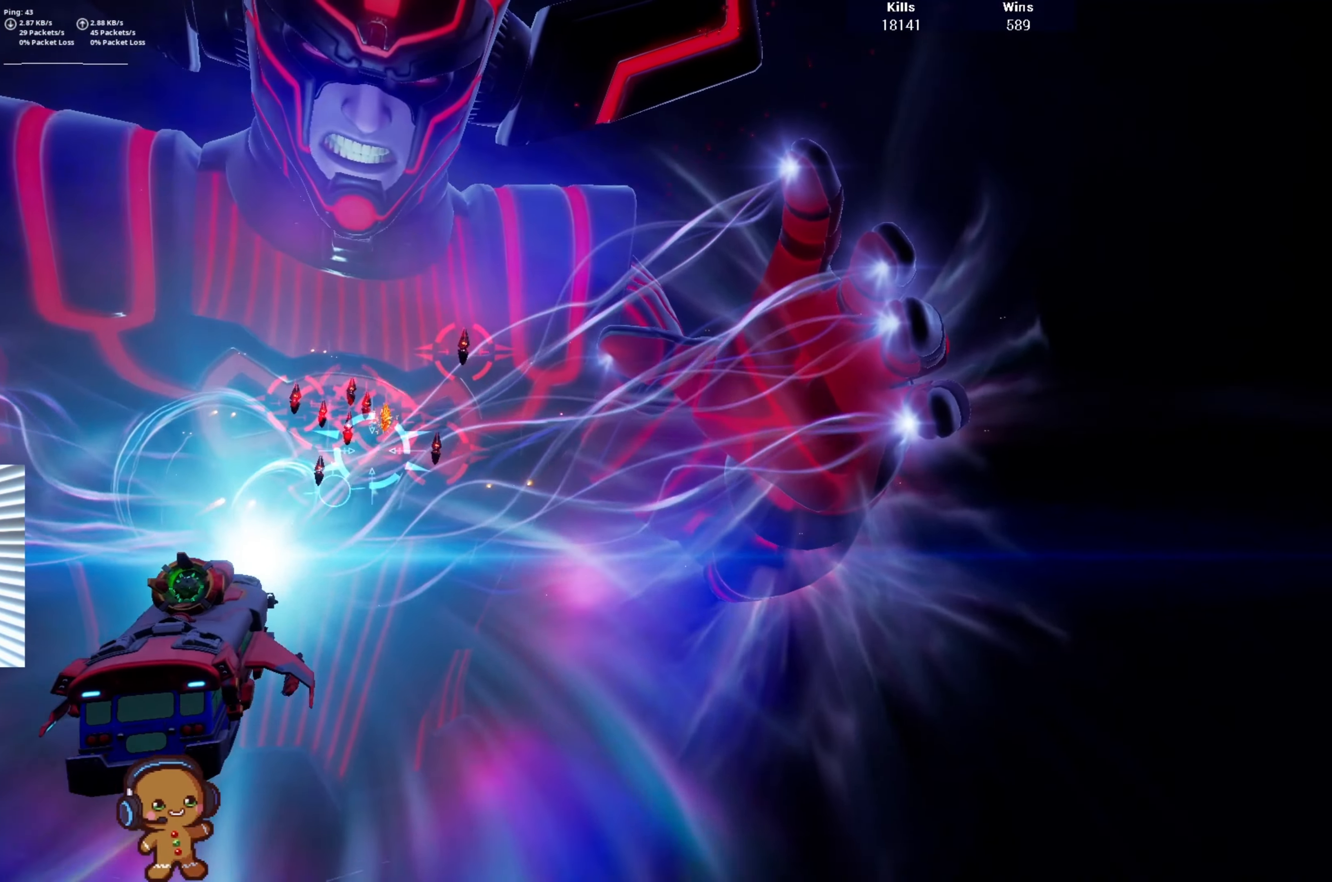
{"buttons": ["R2"], "left_stick": "left", "right_stick": "center", "events": [[333, "left_stick", "down-left"], [433, "left_stick", "left"]]}
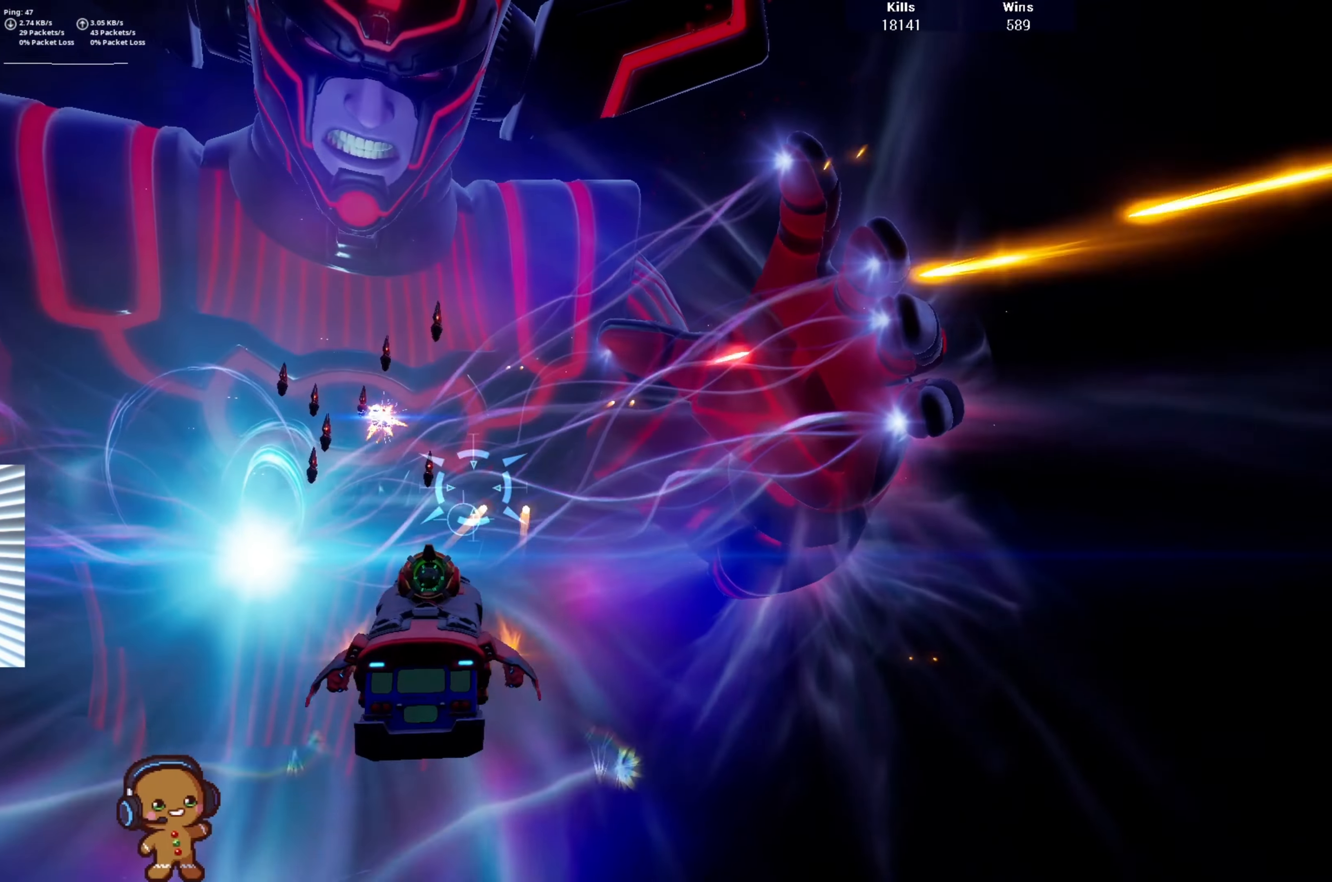
{"buttons": ["R2"], "left_stick": "up-right", "right_stick": "center", "events": [[400, "left_stick", "up-right"]]}
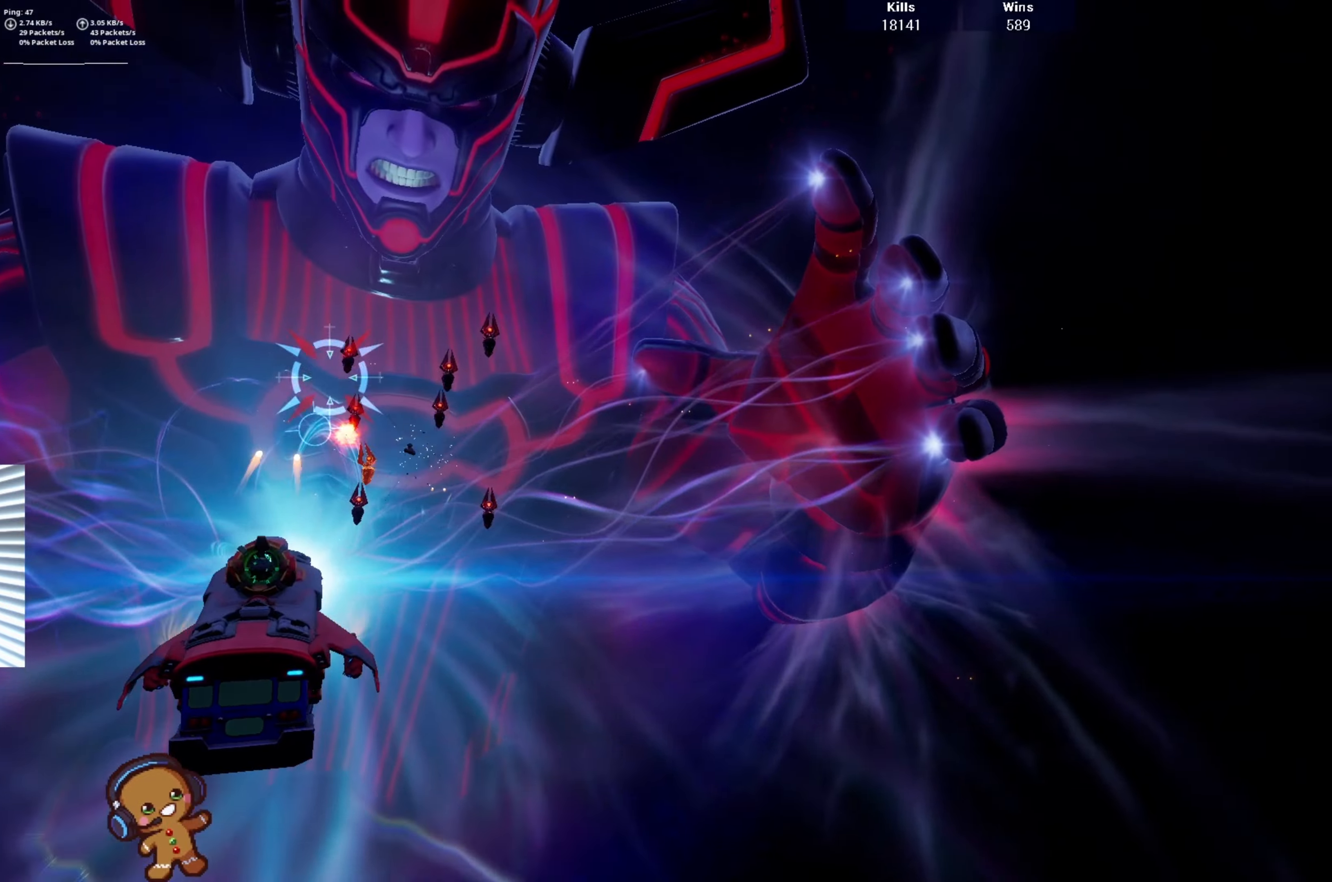
{"buttons": ["R2"], "left_stick": "left", "right_stick": "center", "events": [[200, "left_stick", "down-right"], [266, "left_stick", "down"], [466, "left_stick", "left"]]}